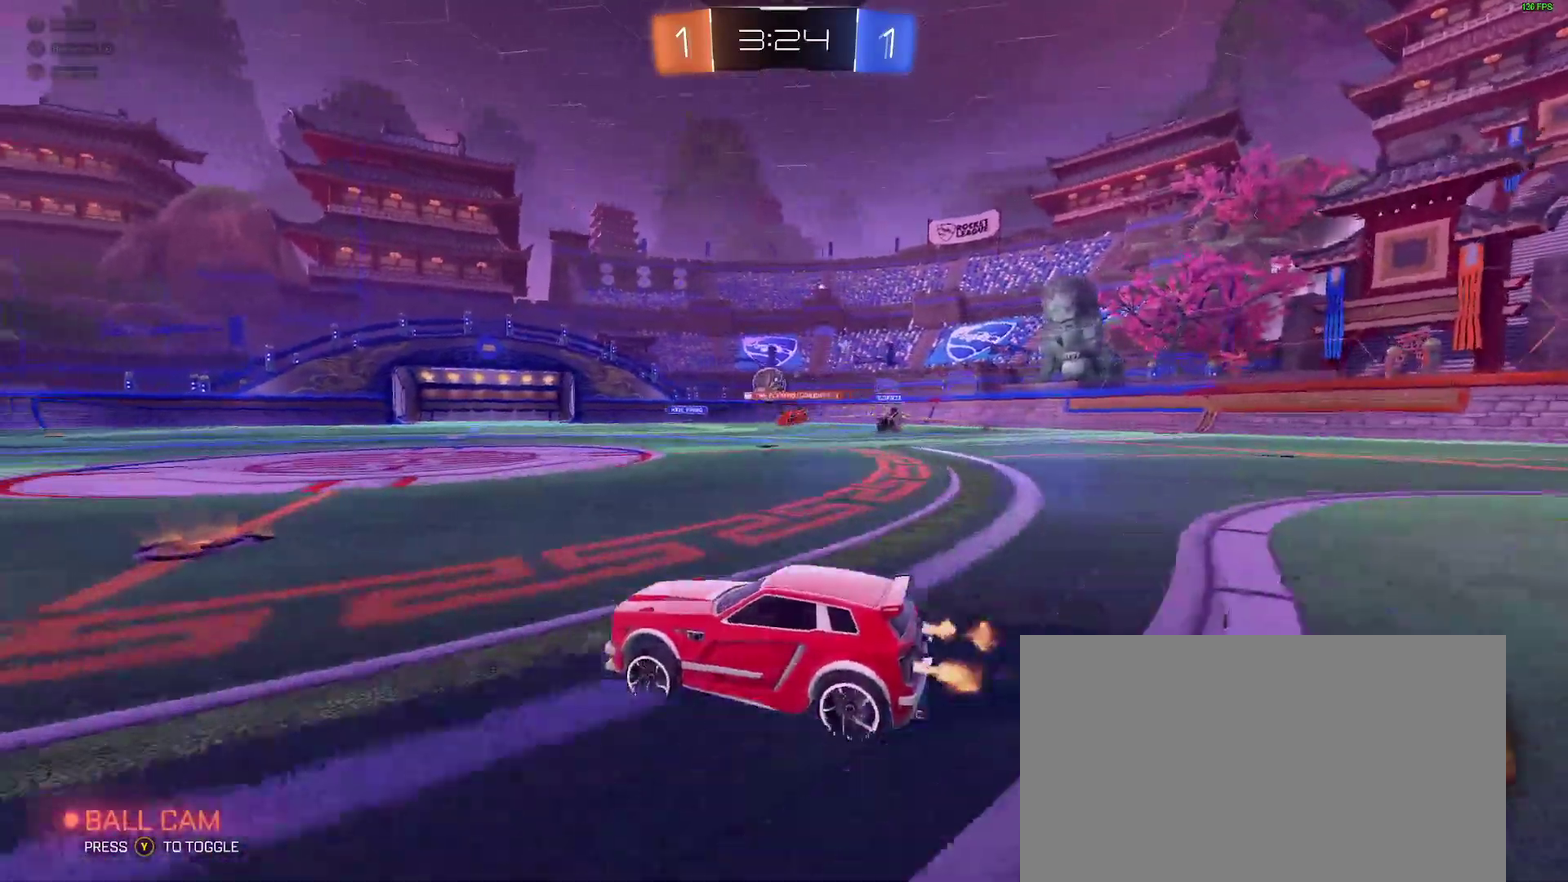
Gameplay with a controller (Xbox layout); each line is a JSON object with the inputs held at the frame after it. "events" lists button and stick changes between this image and that frame as [ms after this image, input, new state], when the widget could be followed in between. Not read: L1 R1.
{"buttons": ["R2"], "left_stick": "center", "right_stick": "center", "events": [[17, "left_stick", "right"], [100, "left_stick", "center"], [150, "left_stick", "left"], [217, "B", "up"], [500, "left_stick", "center"]]}
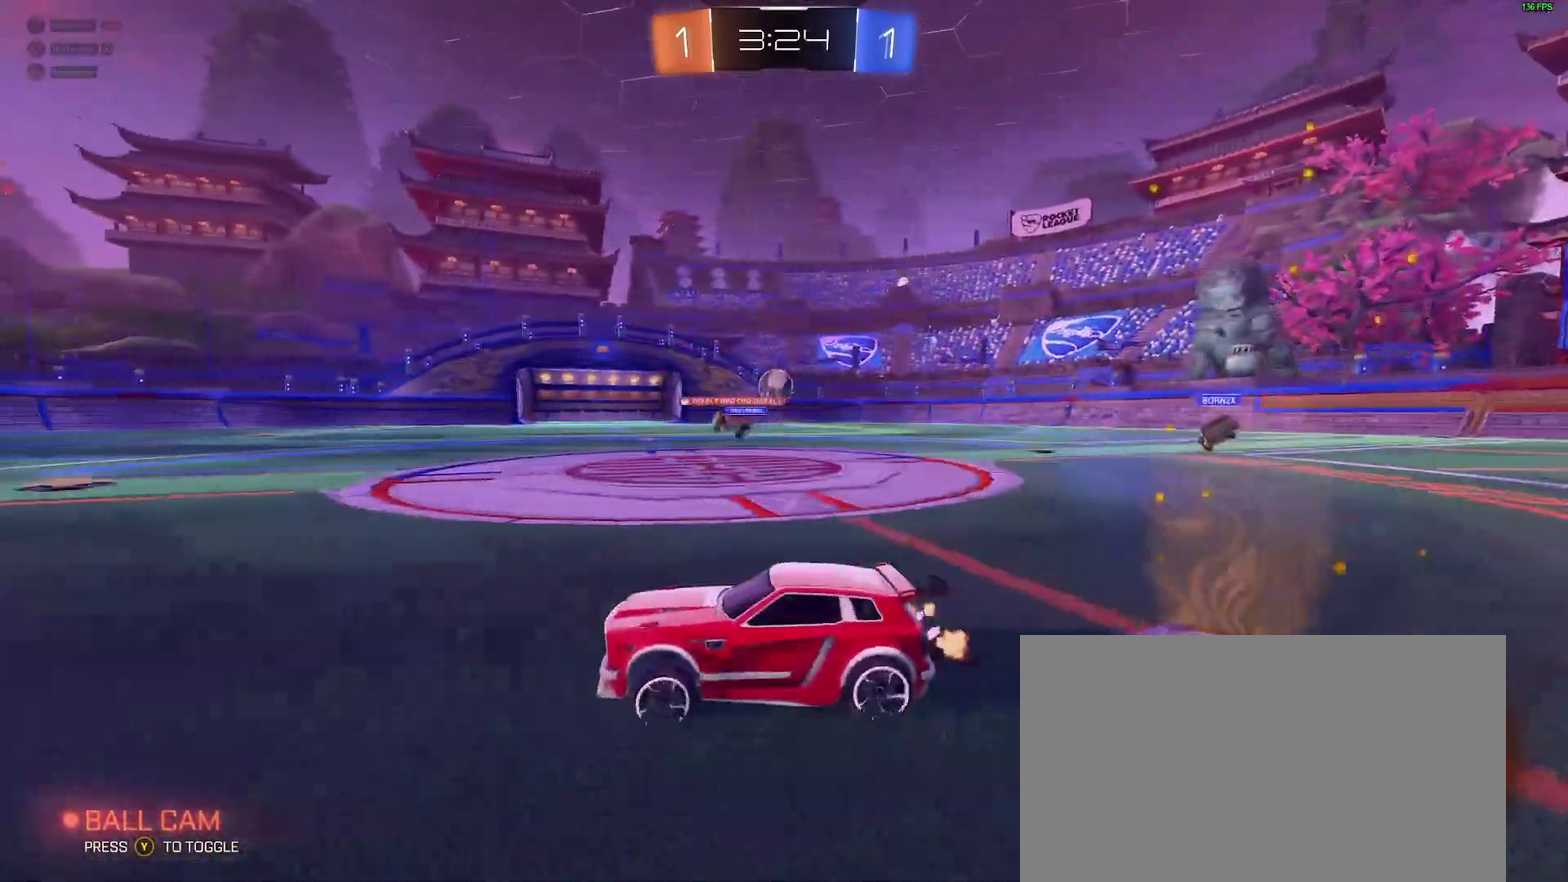
{"buttons": ["R2"], "left_stick": "right", "right_stick": "center", "events": [[233, "left_stick", "left"], [383, "left_stick", "center"], [467, "left_stick", "right"]]}
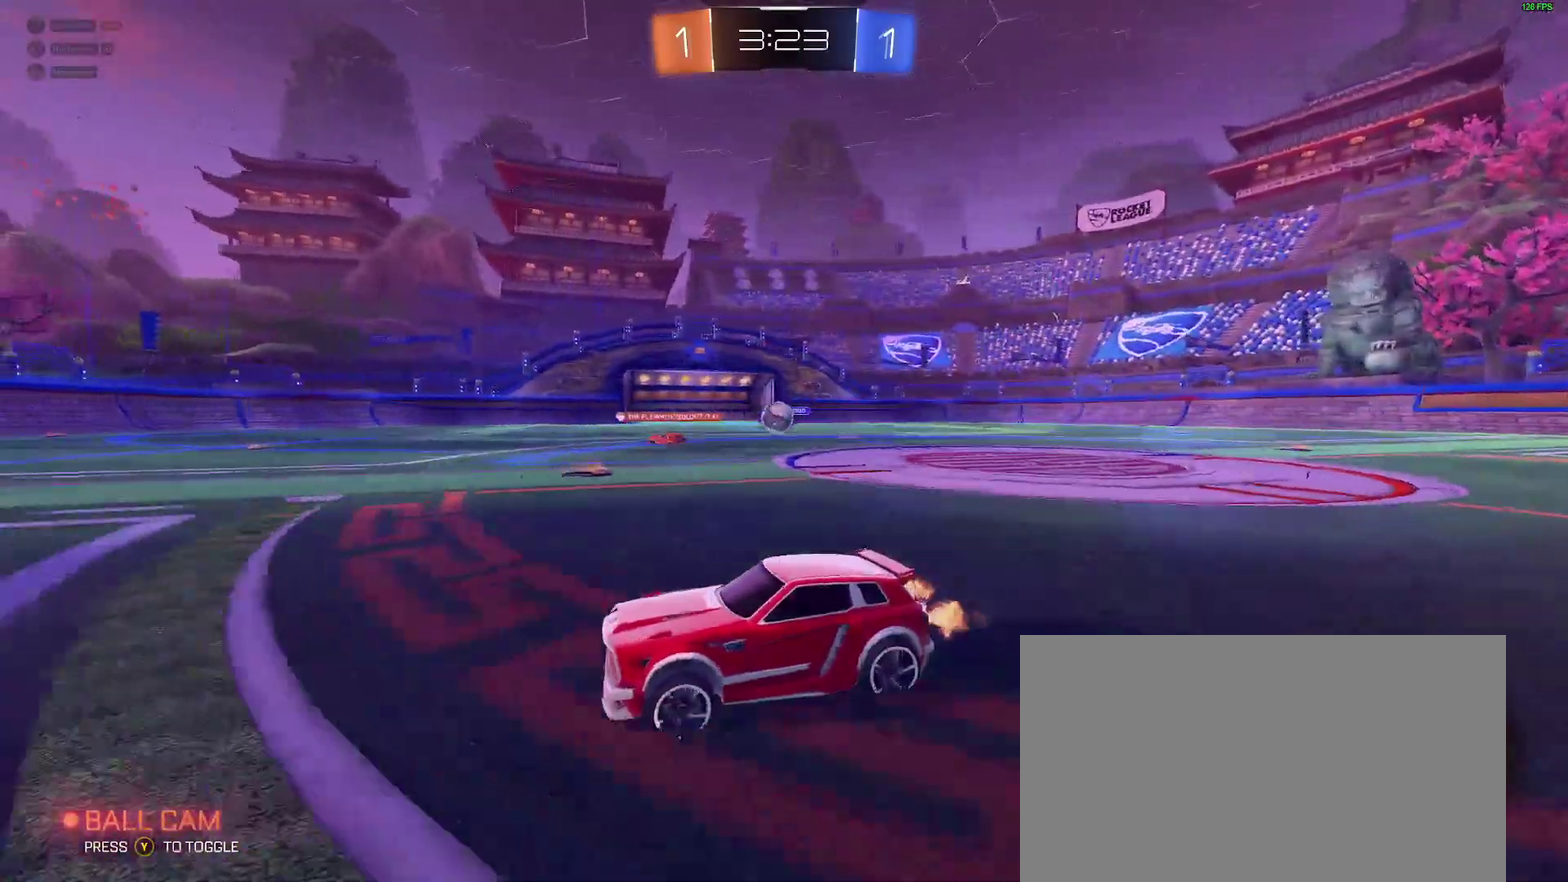
{"buttons": ["R2"], "left_stick": "right", "right_stick": "center", "events": [[100, "left_stick", "center"], [200, "left_stick", "left"], [250, "left_stick", "center"], [300, "left_stick", "right"]]}
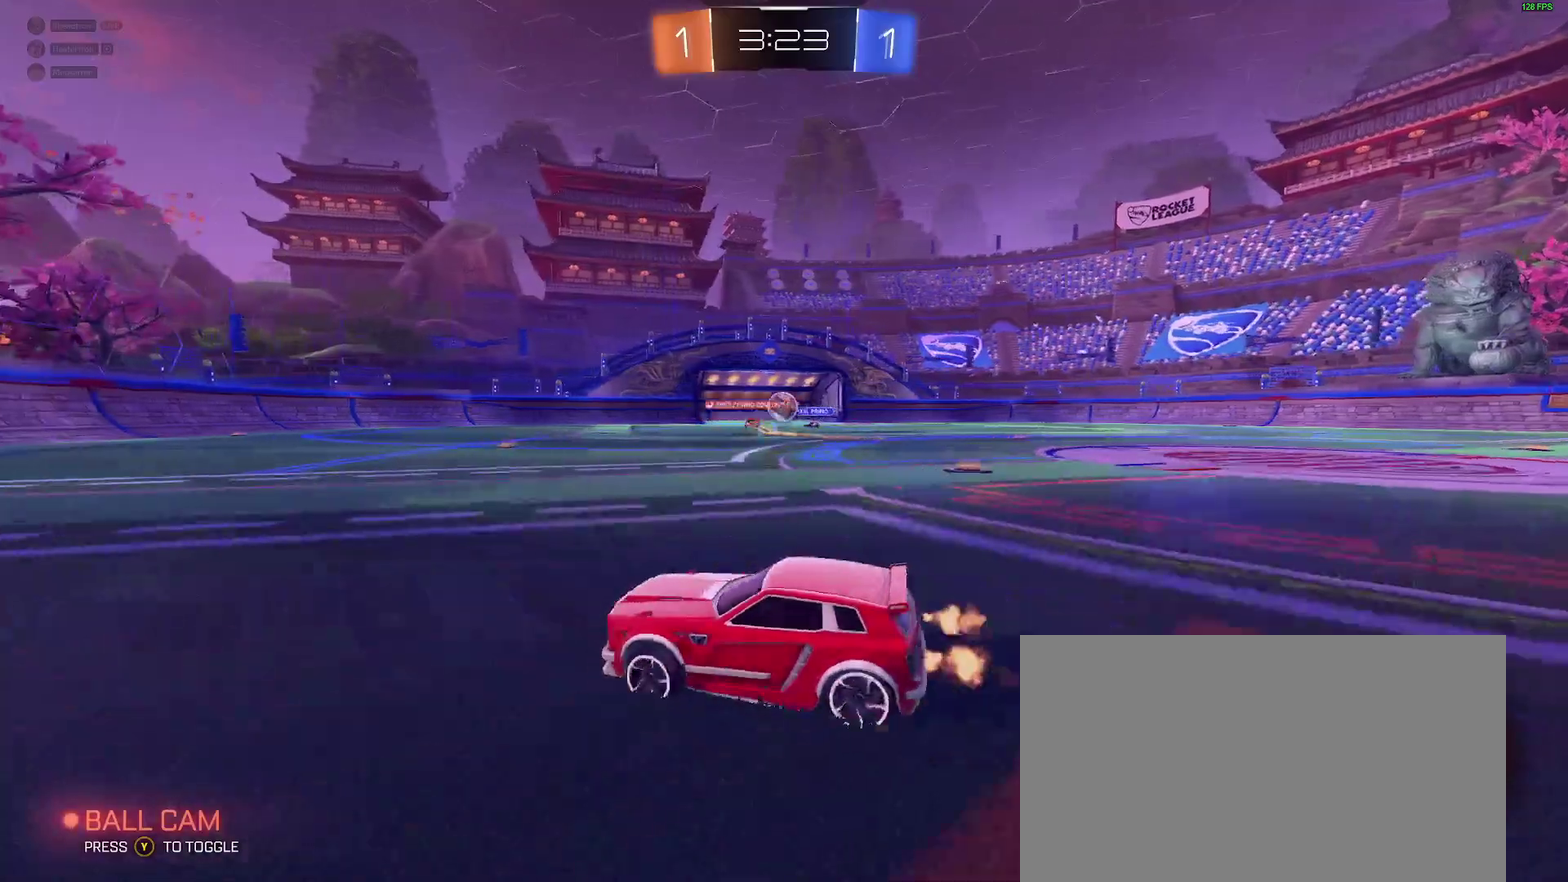
{"buttons": ["R2"], "left_stick": "center", "right_stick": "center", "events": [[350, "left_stick", "center"]]}
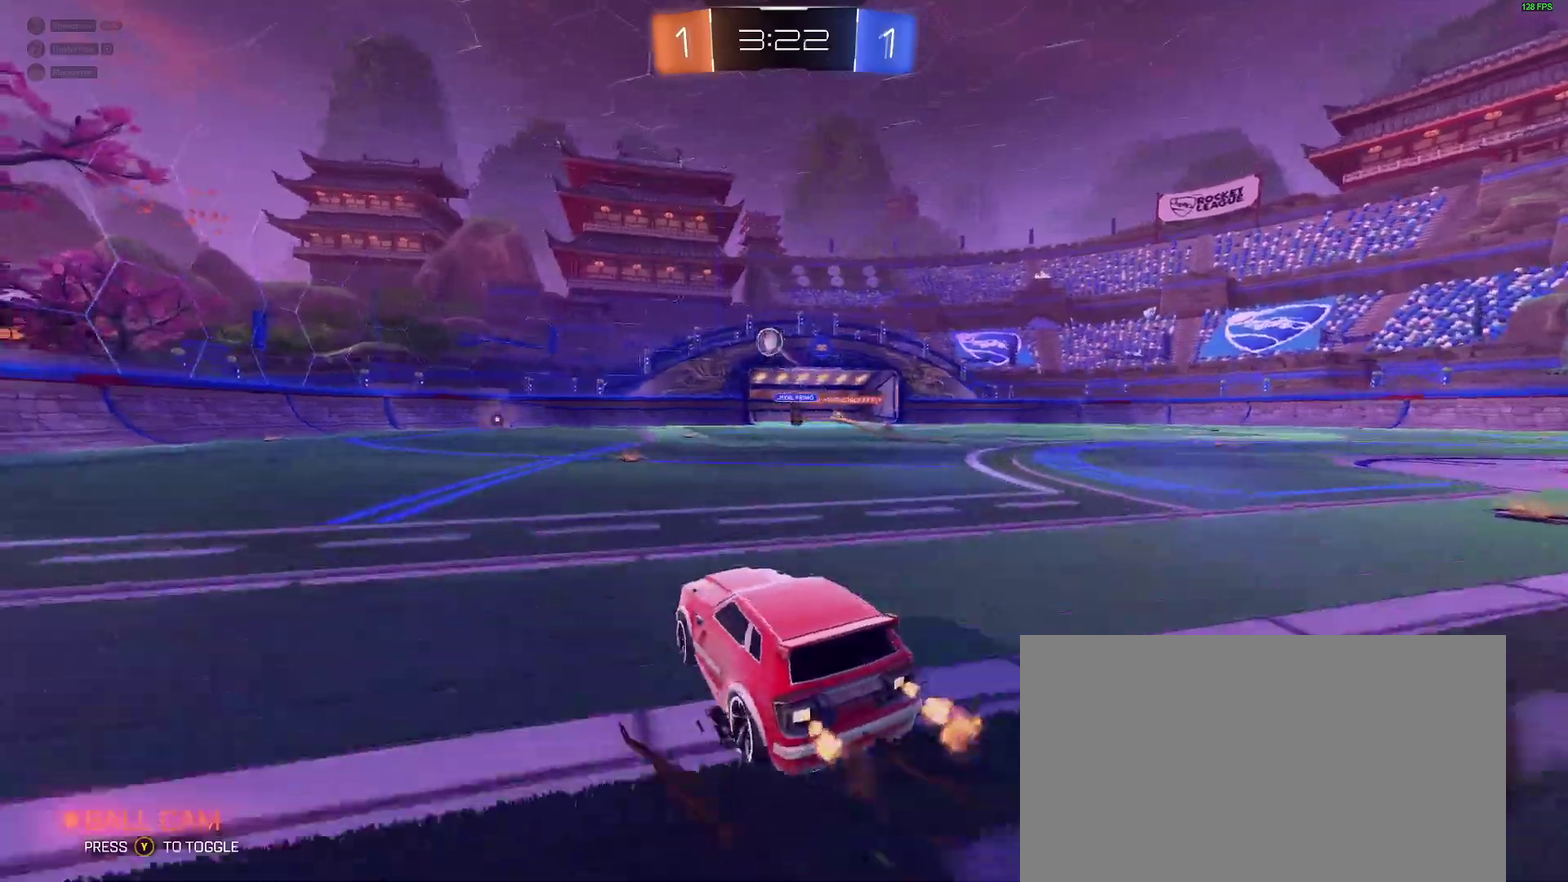
{"buttons": ["B", "R2"], "left_stick": "left", "right_stick": "center", "events": [[33, "left_stick", "left"], [283, "left_stick", "center"], [383, "B", "down"], [467, "left_stick", "left"]]}
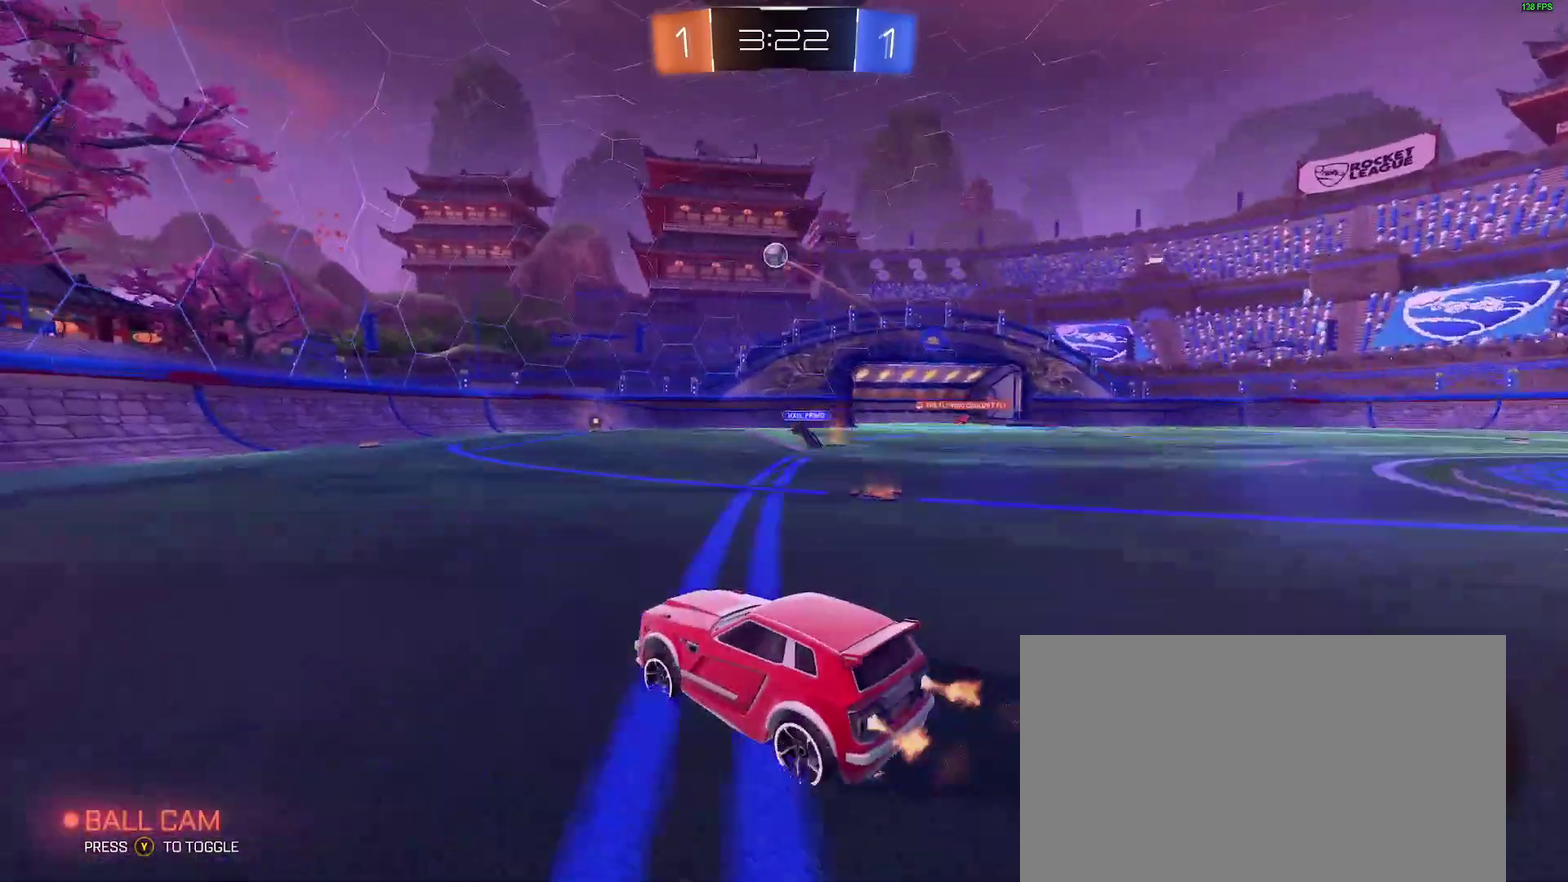
{"buttons": ["R2"], "left_stick": "center", "right_stick": "center", "events": [[67, "left_stick", "center"], [117, "left_stick", "right"], [300, "left_stick", "center"], [433, "B", "up"]]}
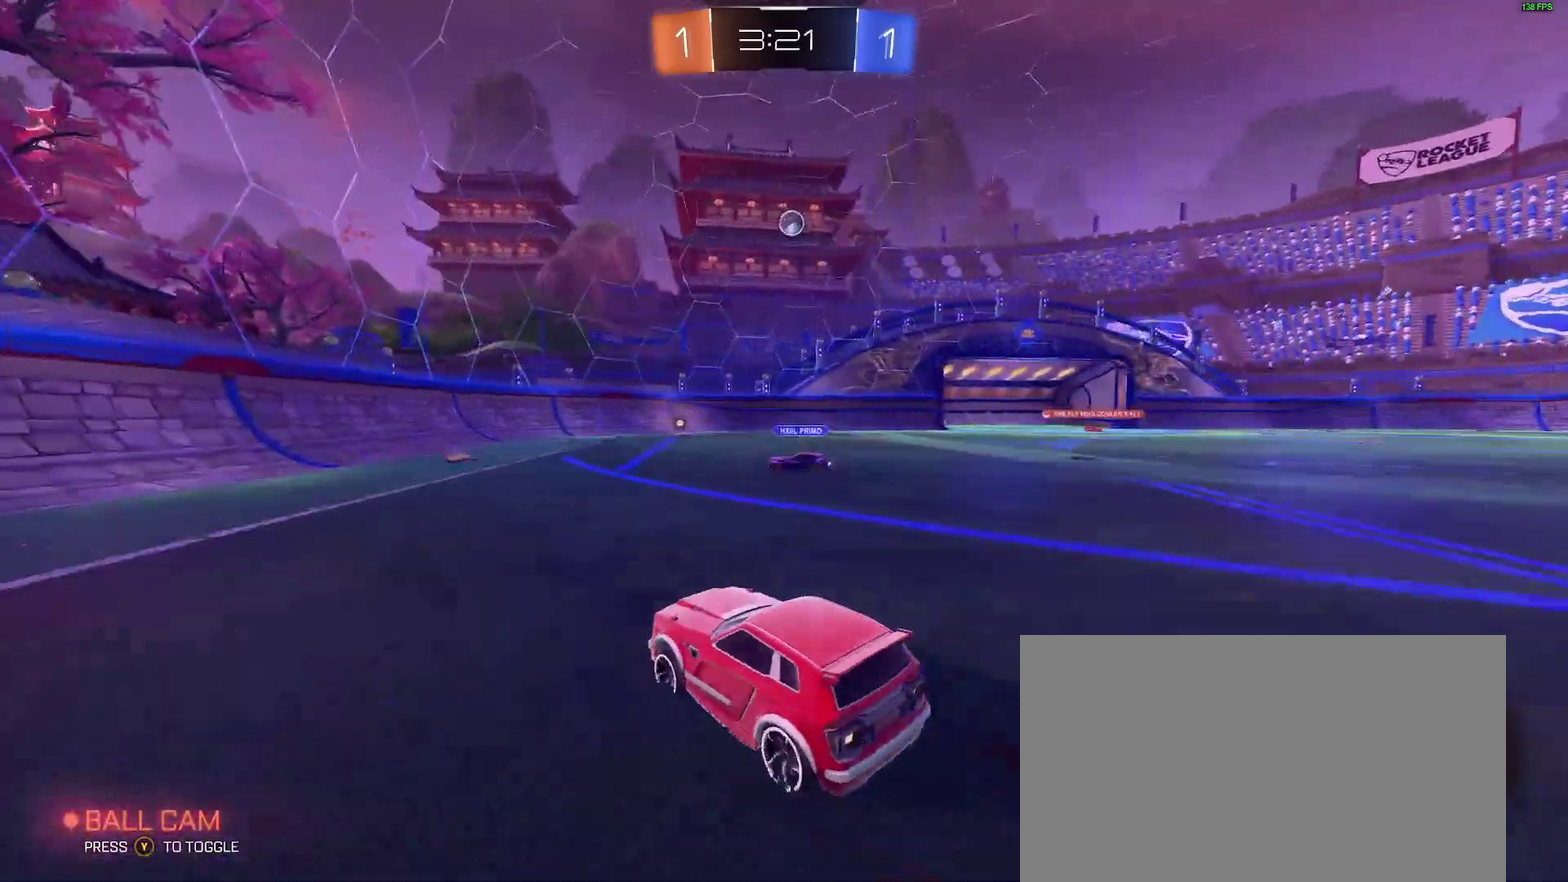
{"buttons": ["B", "R2"], "left_stick": "center", "right_stick": "center", "events": [[167, "B", "down"], [167, "left_stick", "right"], [450, "left_stick", "center"]]}
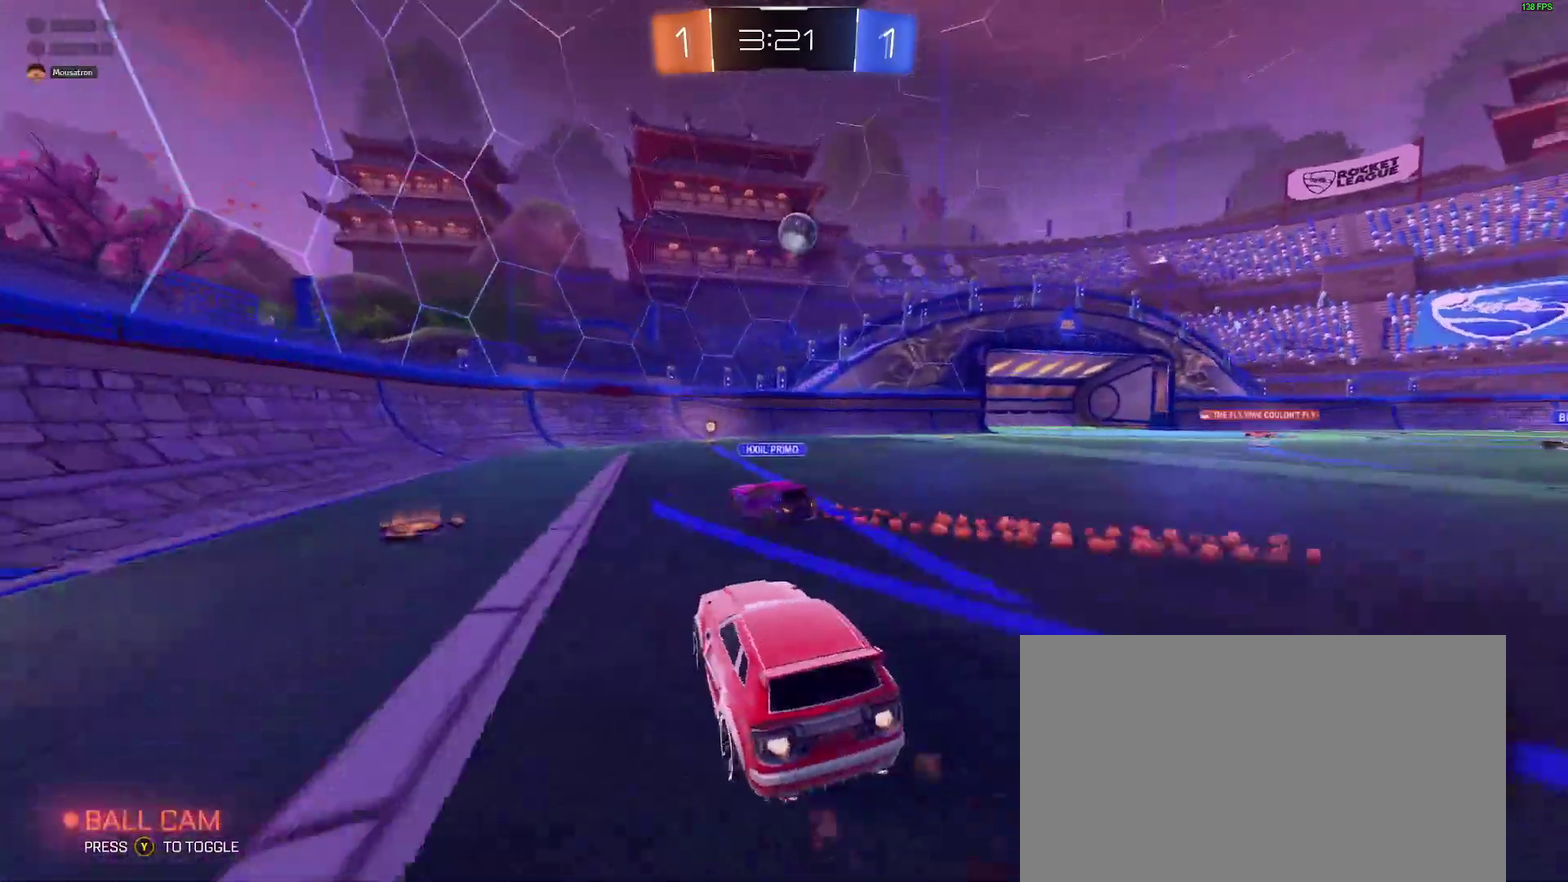
{"buttons": ["A", "B", "R2"], "left_stick": "right", "right_stick": "center", "events": [[117, "left_stick", "right"], [217, "left_stick", "center"], [333, "R2", "up"], [400, "R2", "down"], [400, "left_stick", "right"], [417, "A", "down"]]}
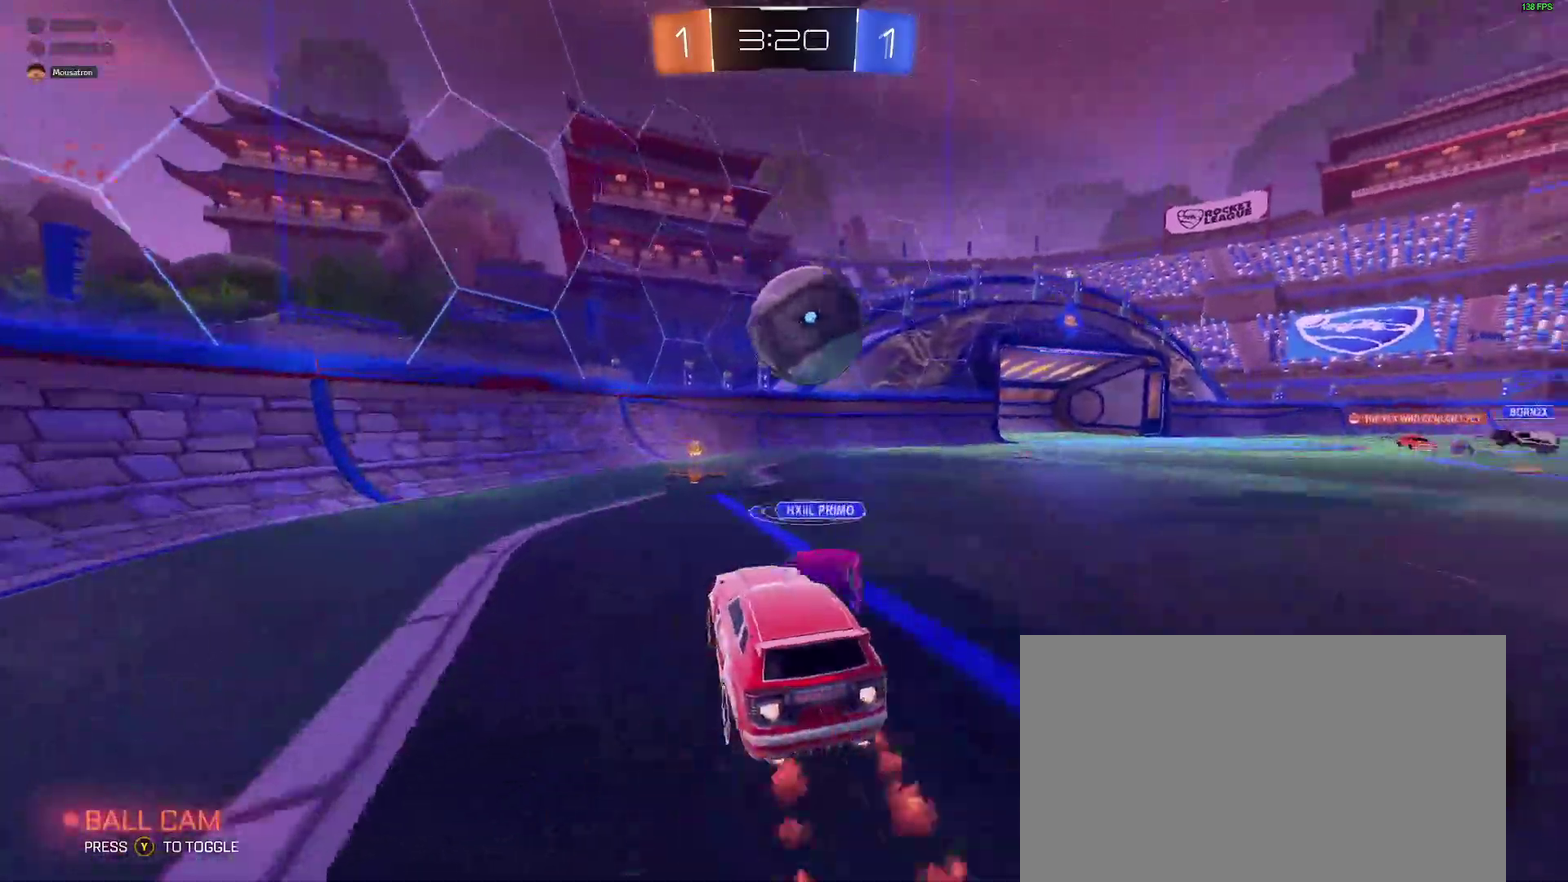
{"buttons": ["L2"], "left_stick": "down", "right_stick": "center"}
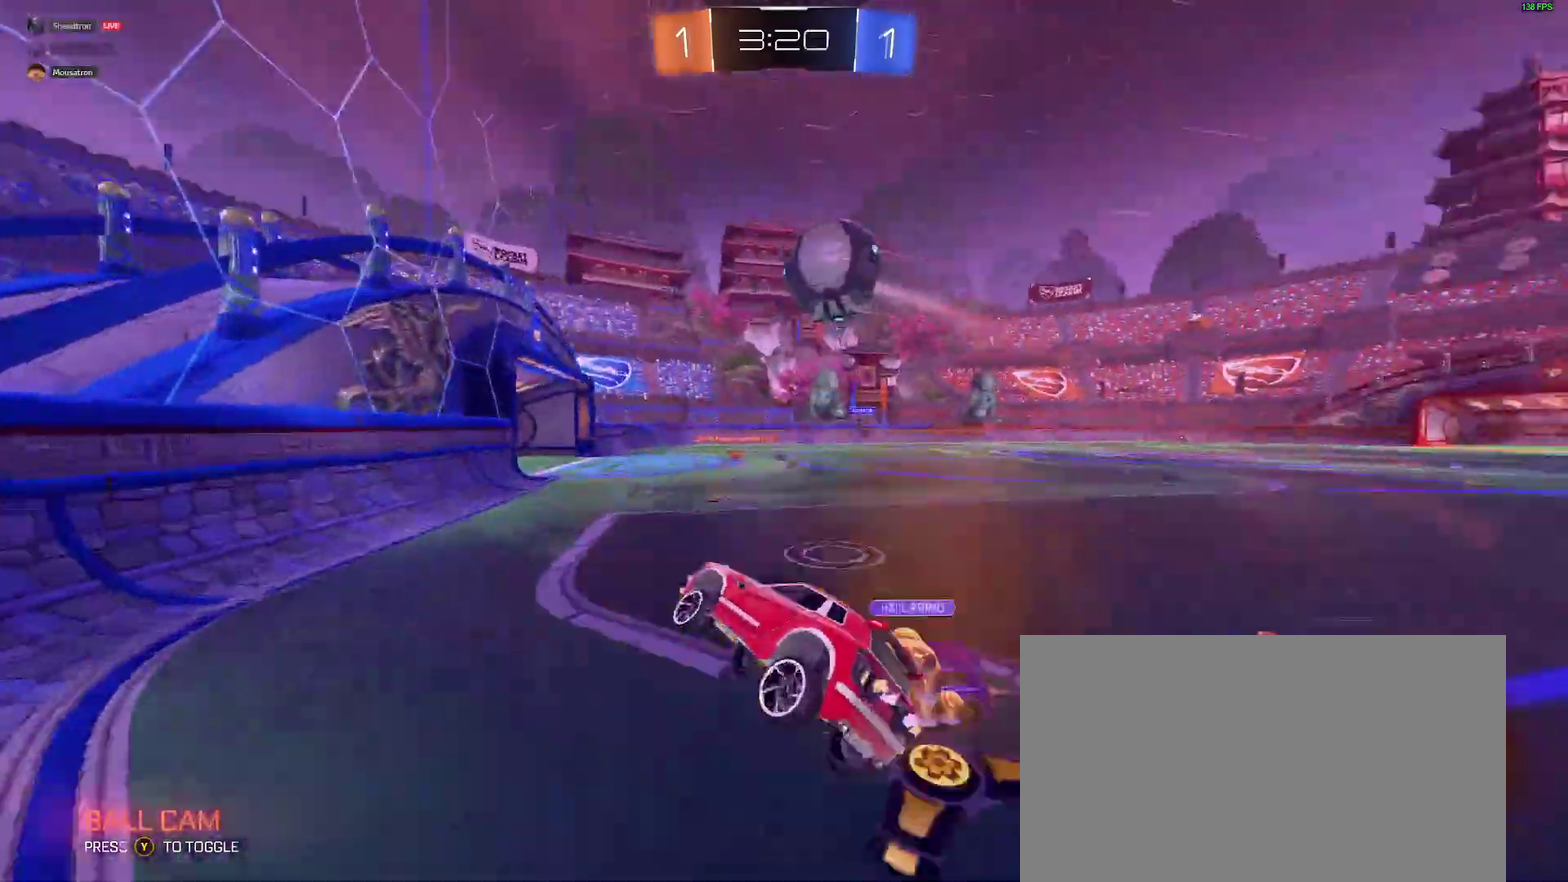
{"buttons": ["B", "R2"], "left_stick": "right", "right_stick": "center"}
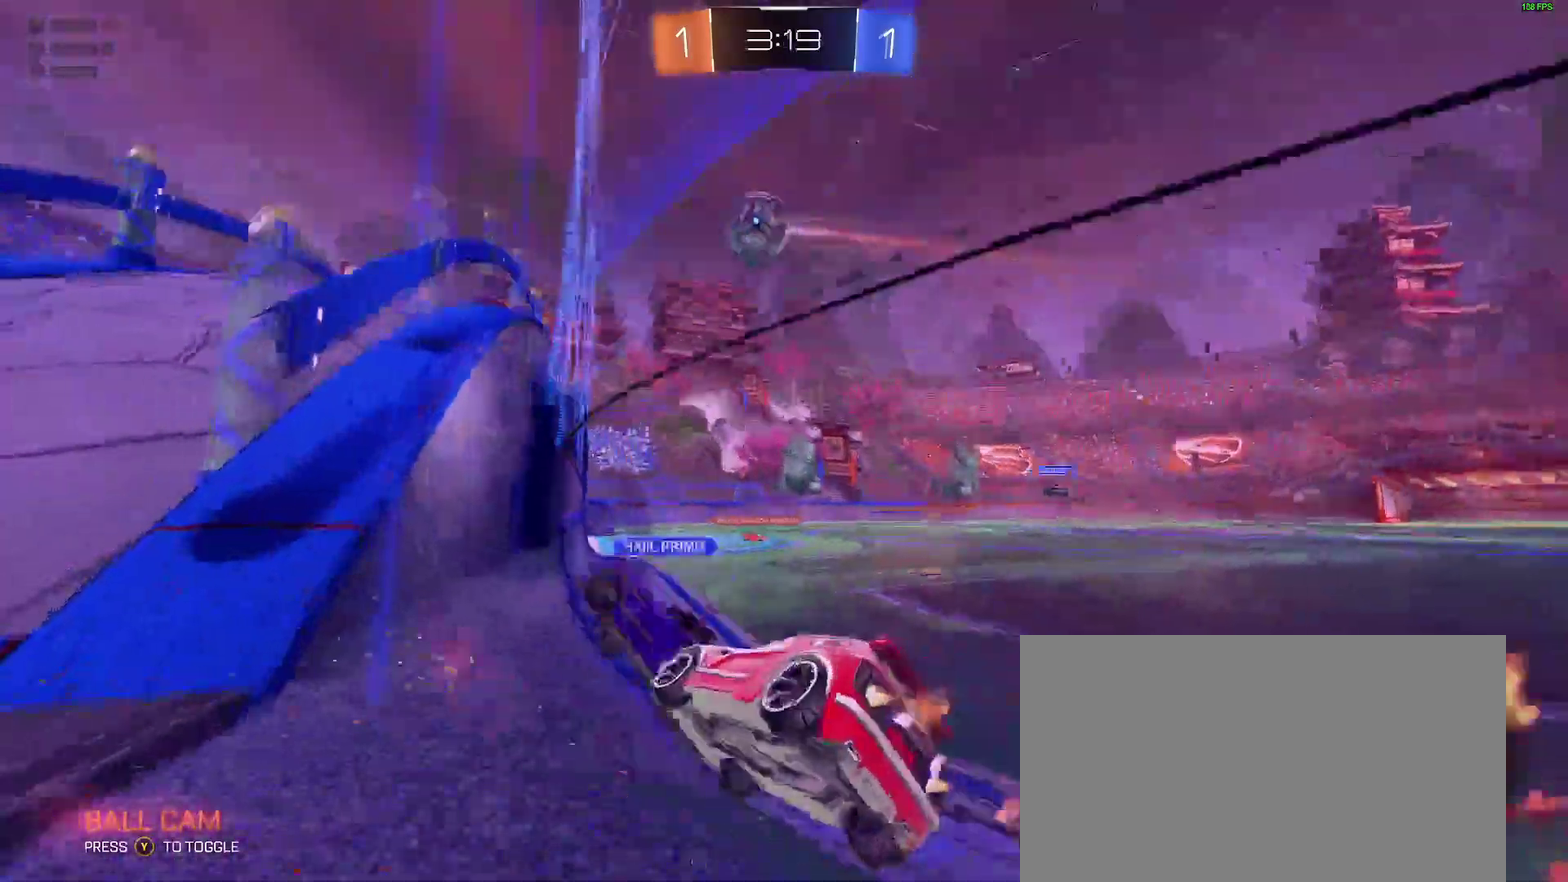
{"buttons": ["R2"], "left_stick": "center", "right_stick": "center"}
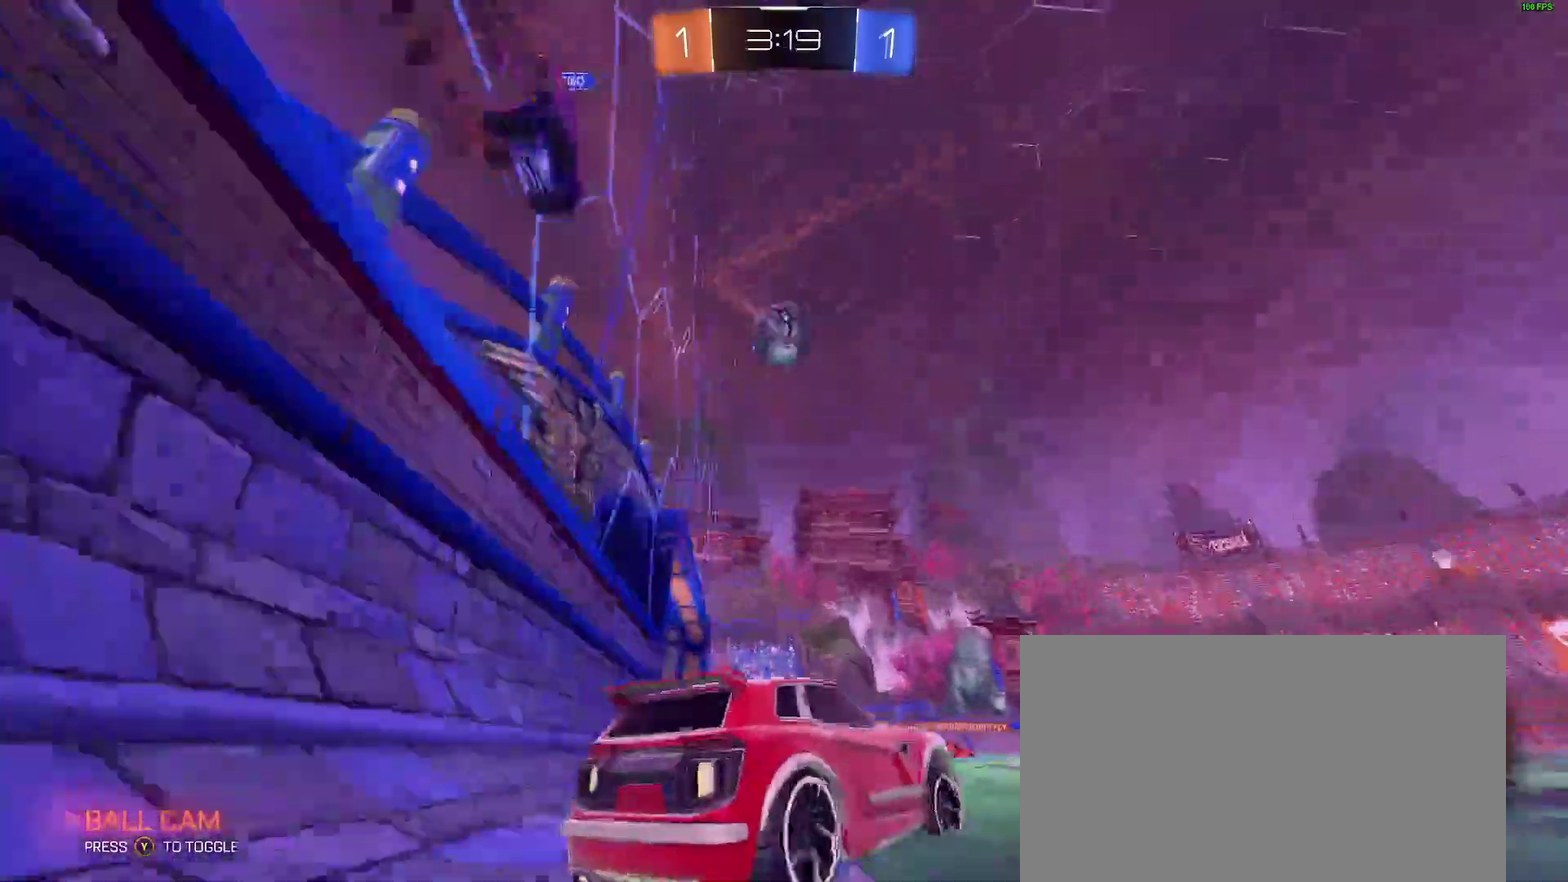
{"buttons": ["B", "R2"], "left_stick": "center", "right_stick": "center", "events": [[367, "B", "down"], [383, "left_stick", "right"], [483, "left_stick", "center"]]}
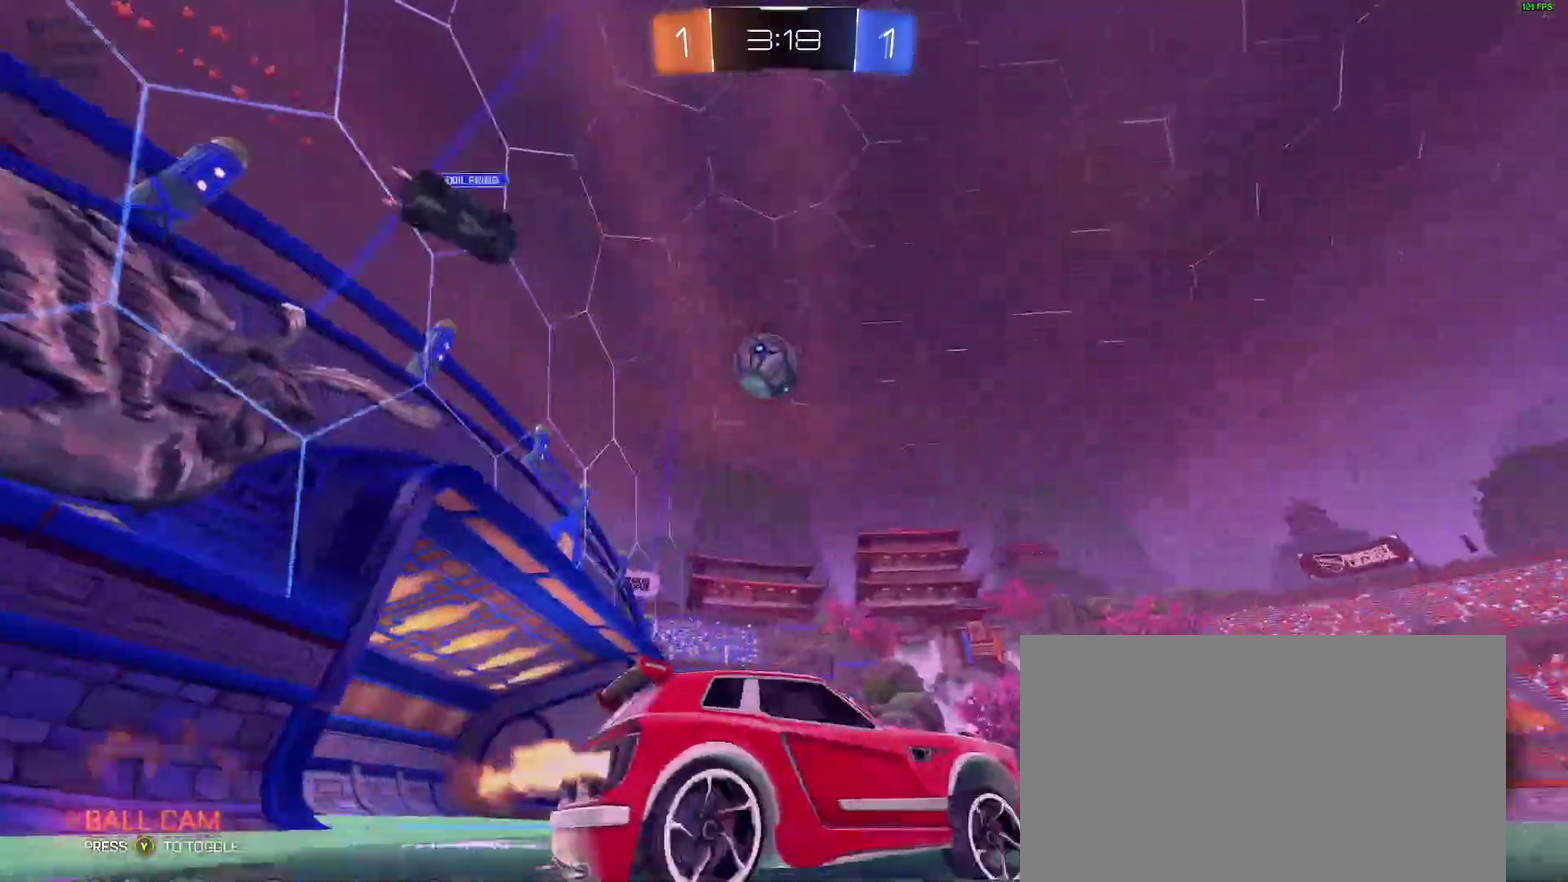
{"buttons": ["R2"], "left_stick": "down-left", "right_stick": "center"}
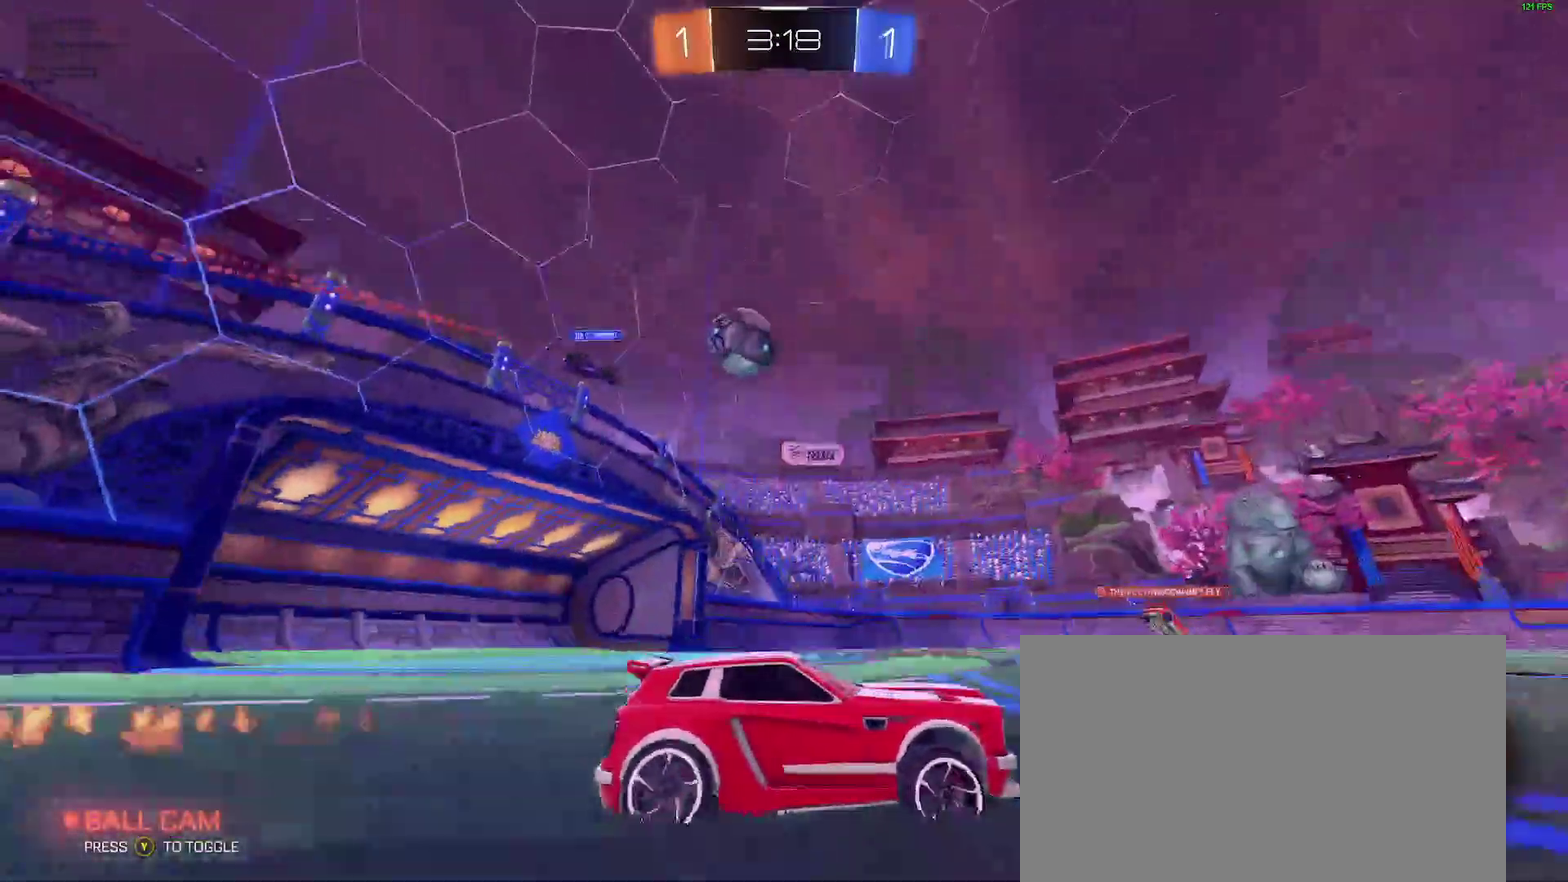
{"buttons": ["R2"], "left_stick": "center", "right_stick": "center"}
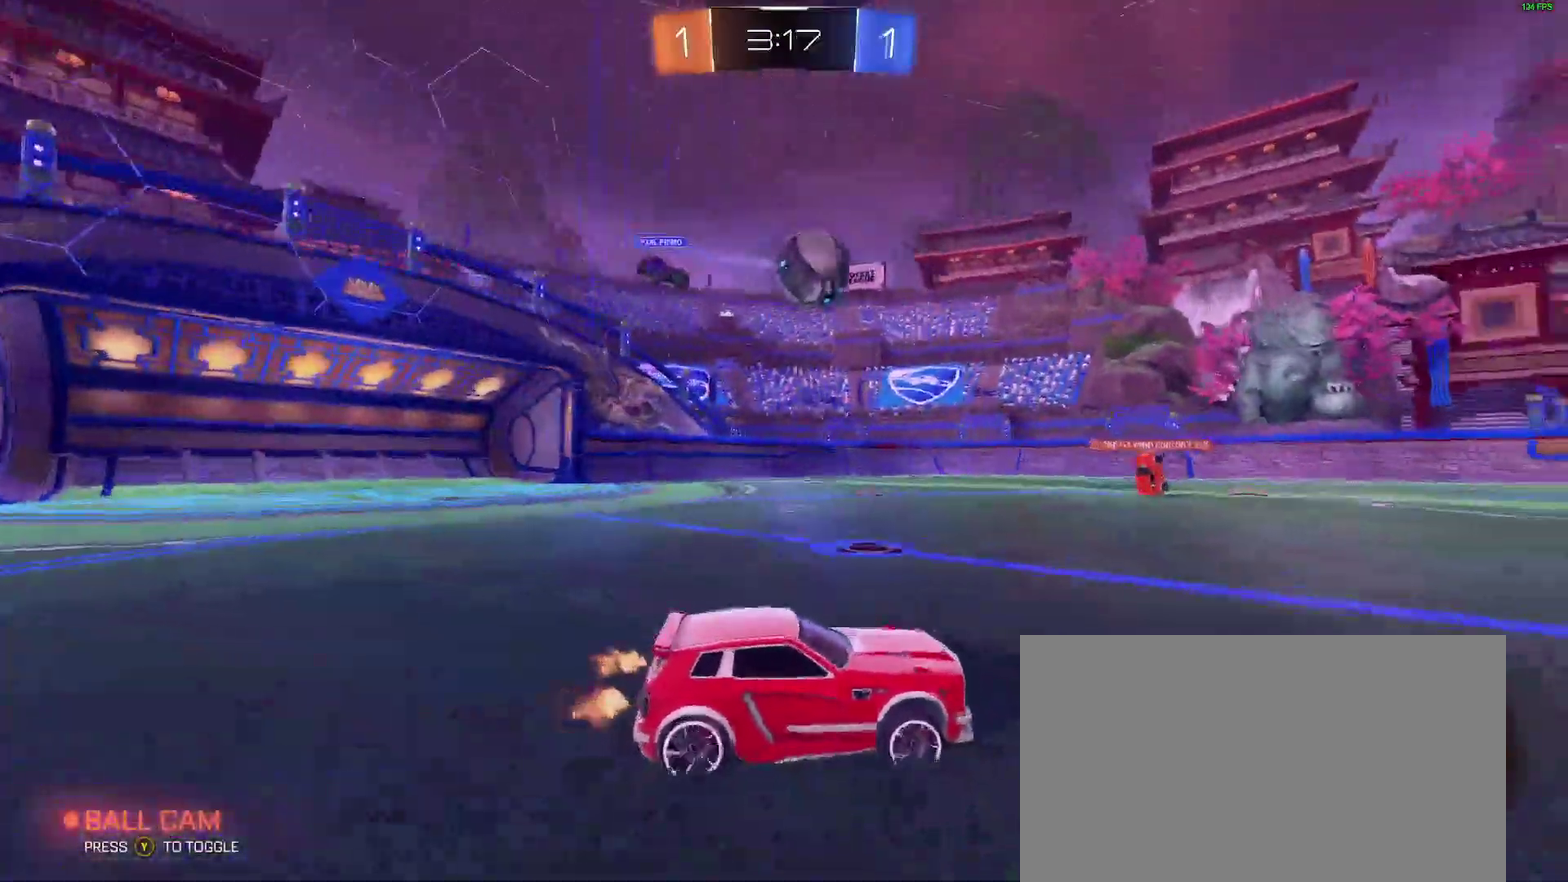
{"buttons": ["R2"], "left_stick": "right", "right_stick": "center", "events": [[17, "B", "down"], [100, "left_stick", "right"], [133, "B", "up"], [250, "left_stick", "center"], [500, "left_stick", "right"]]}
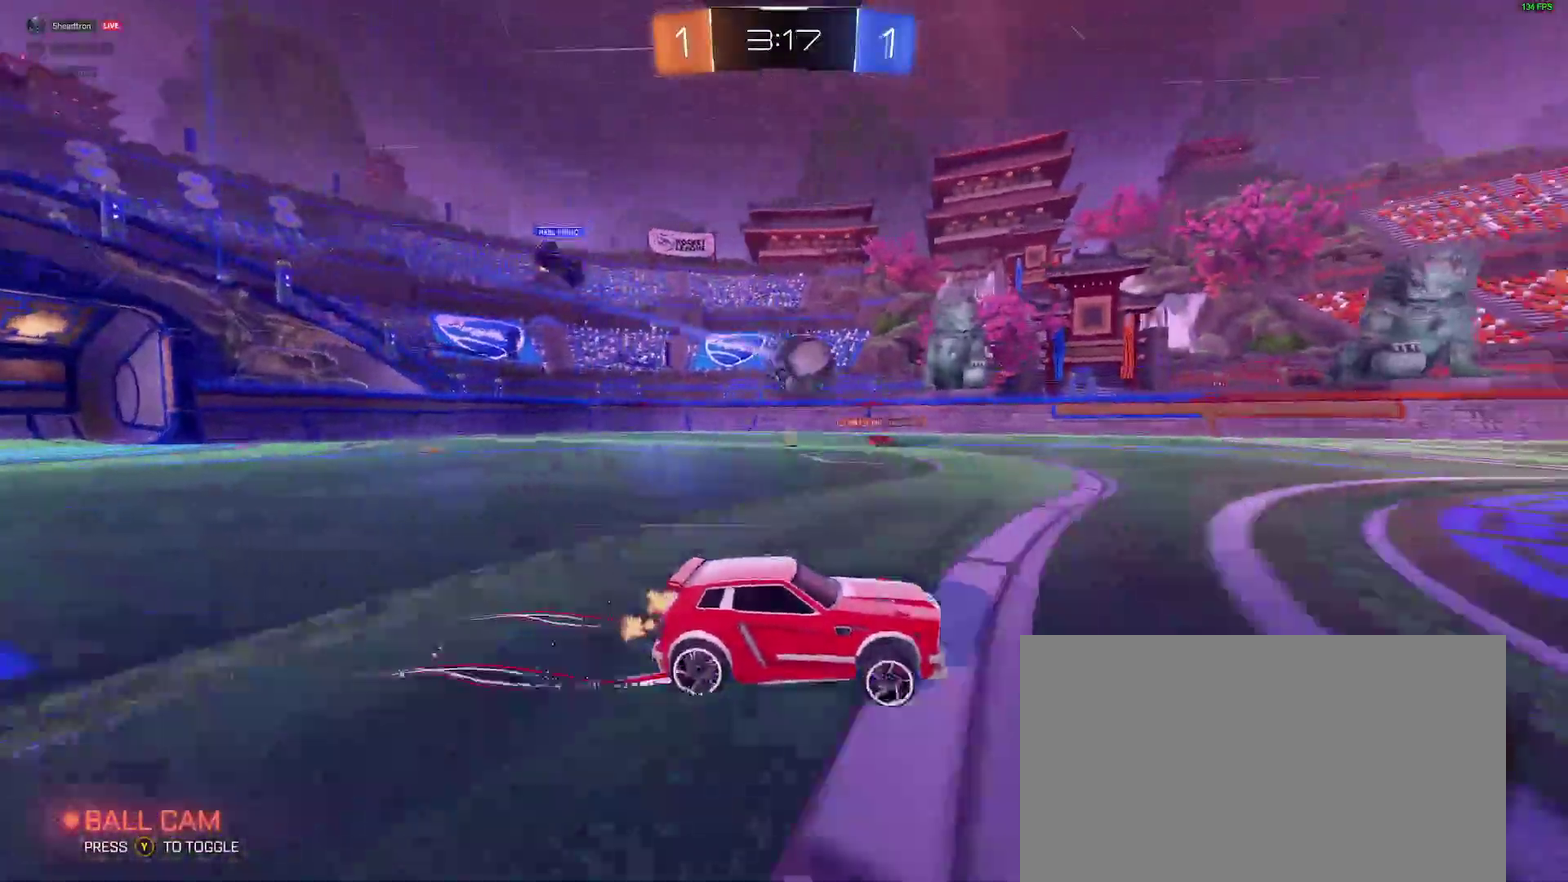
{"buttons": ["R2"], "left_stick": "center", "right_stick": "center", "events": [[67, "left_stick", "center"], [383, "left_stick", "down-left"], [467, "left_stick", "center"]]}
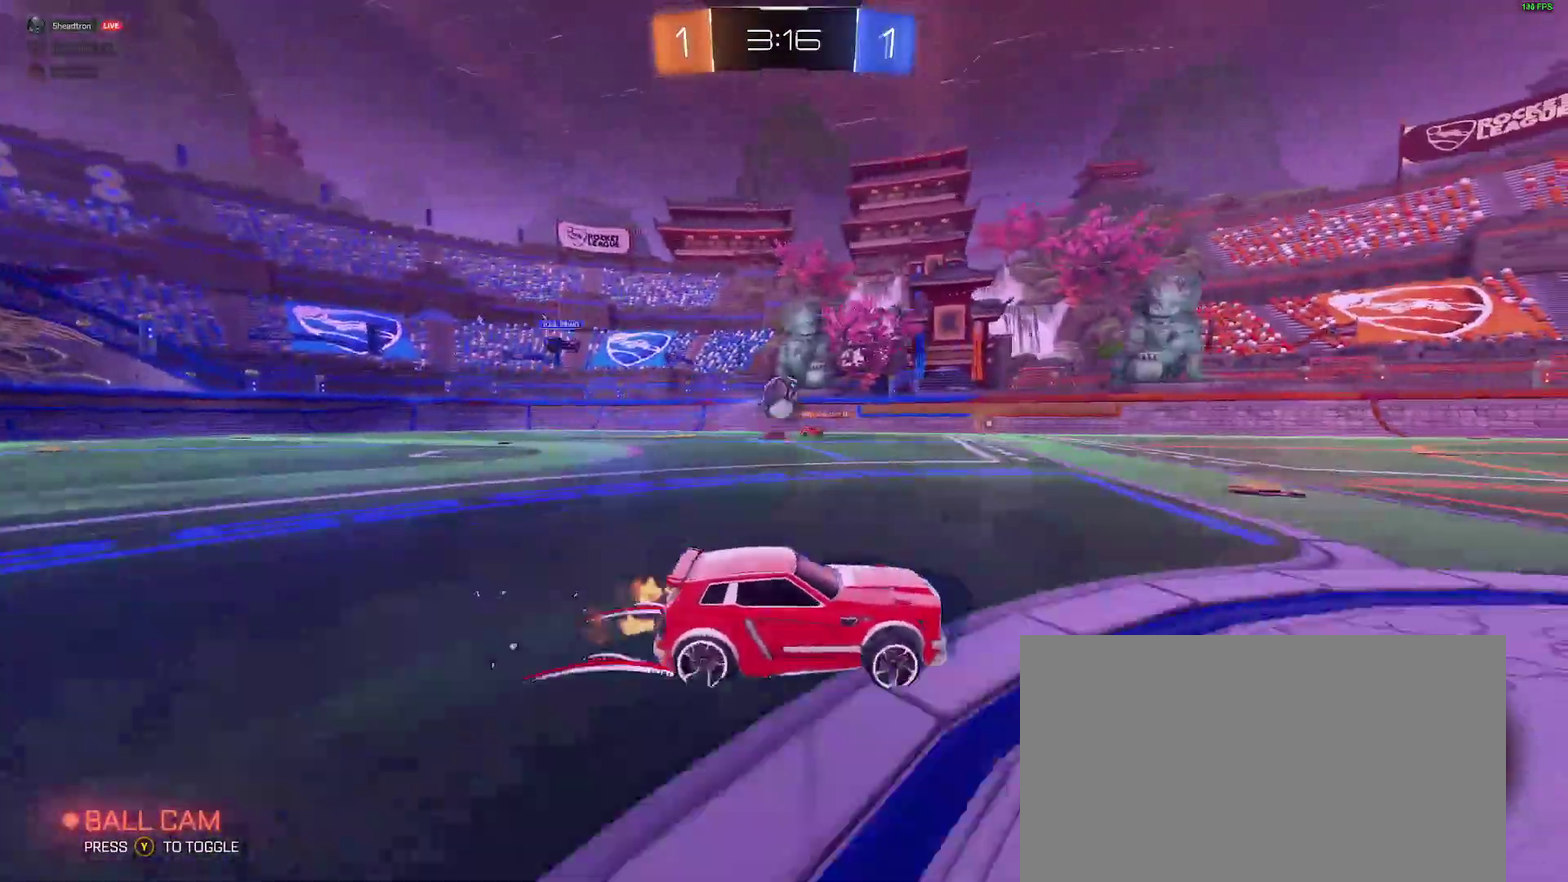
{"buttons": ["R2"], "left_stick": "center", "right_stick": "center", "events": [[167, "left_stick", "right"], [250, "left_stick", "center"]]}
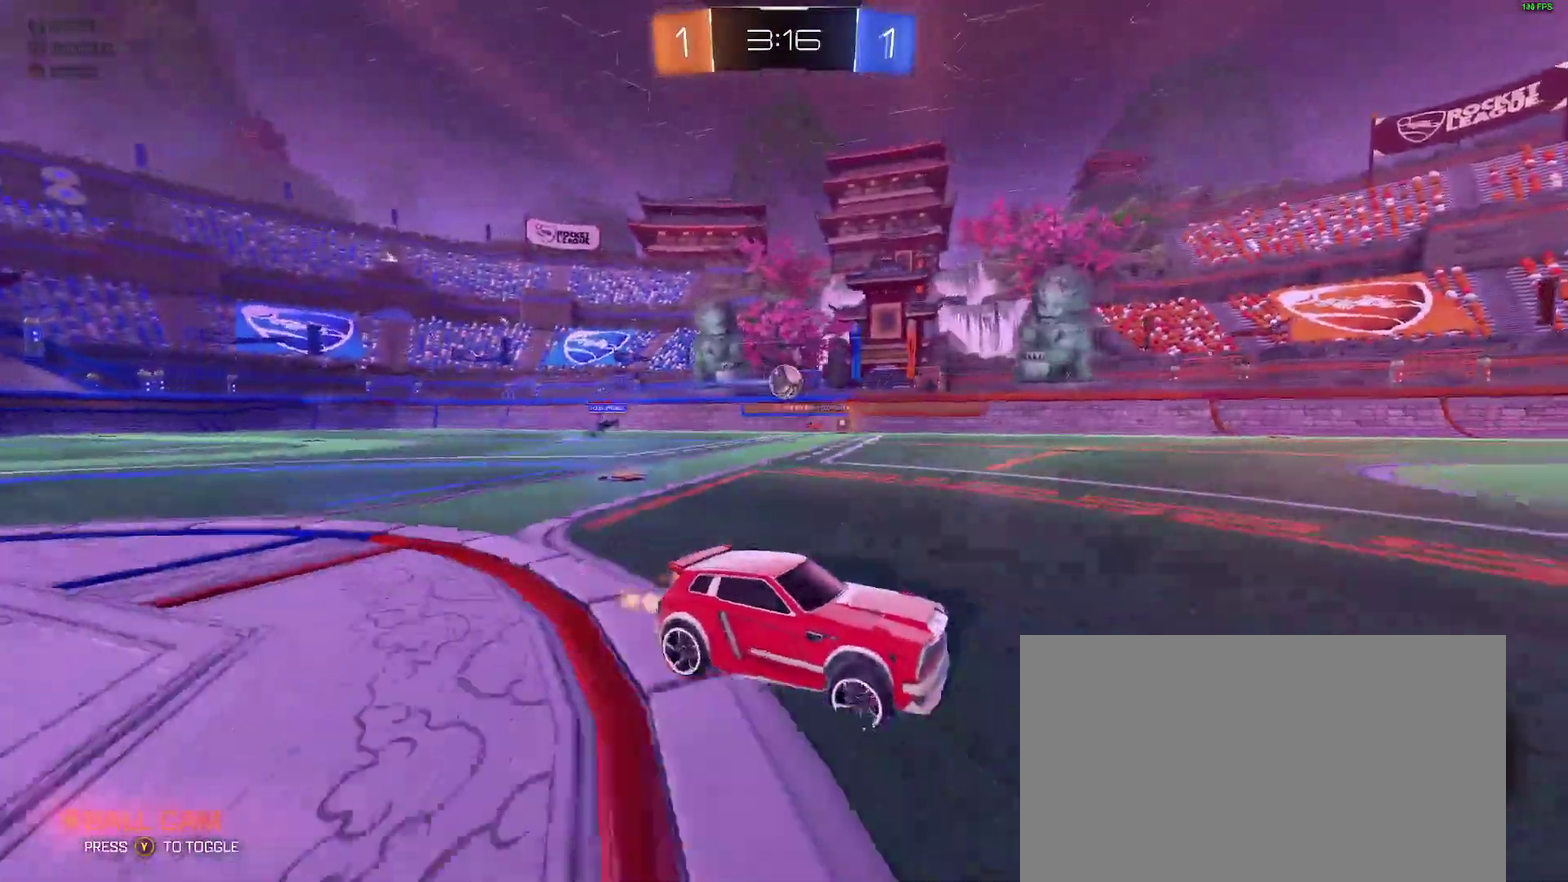
{"buttons": ["R2"], "left_stick": "right", "right_stick": "center", "events": [[100, "left_stick", "left"], [267, "left_stick", "center"], [417, "left_stick", "right"]]}
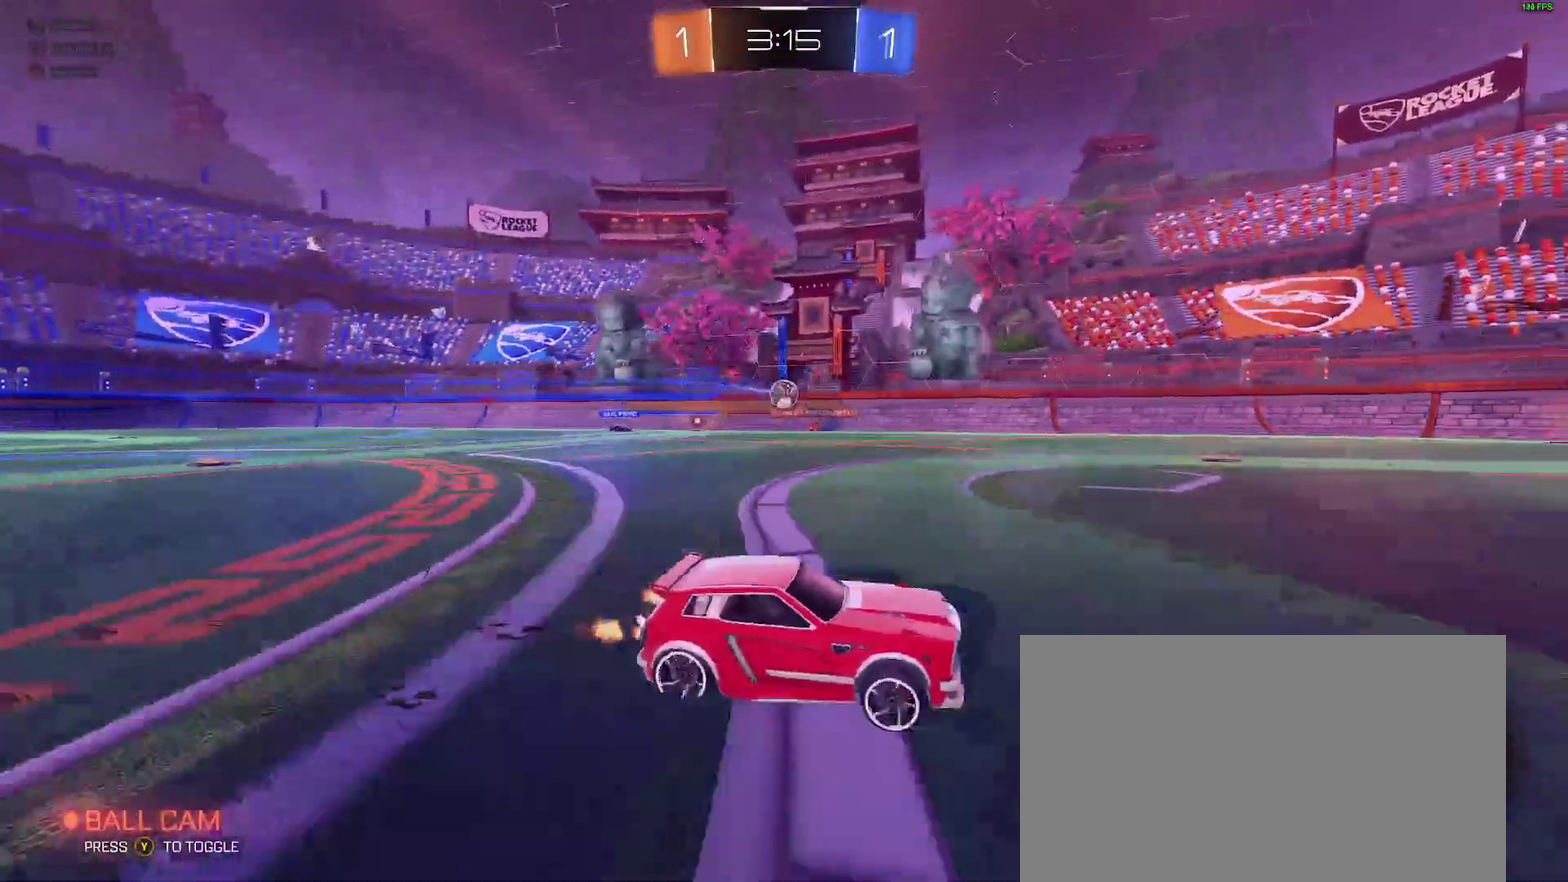
{"buttons": ["R2"], "left_stick": "center", "right_stick": "center", "events": [[167, "left_stick", "center"]]}
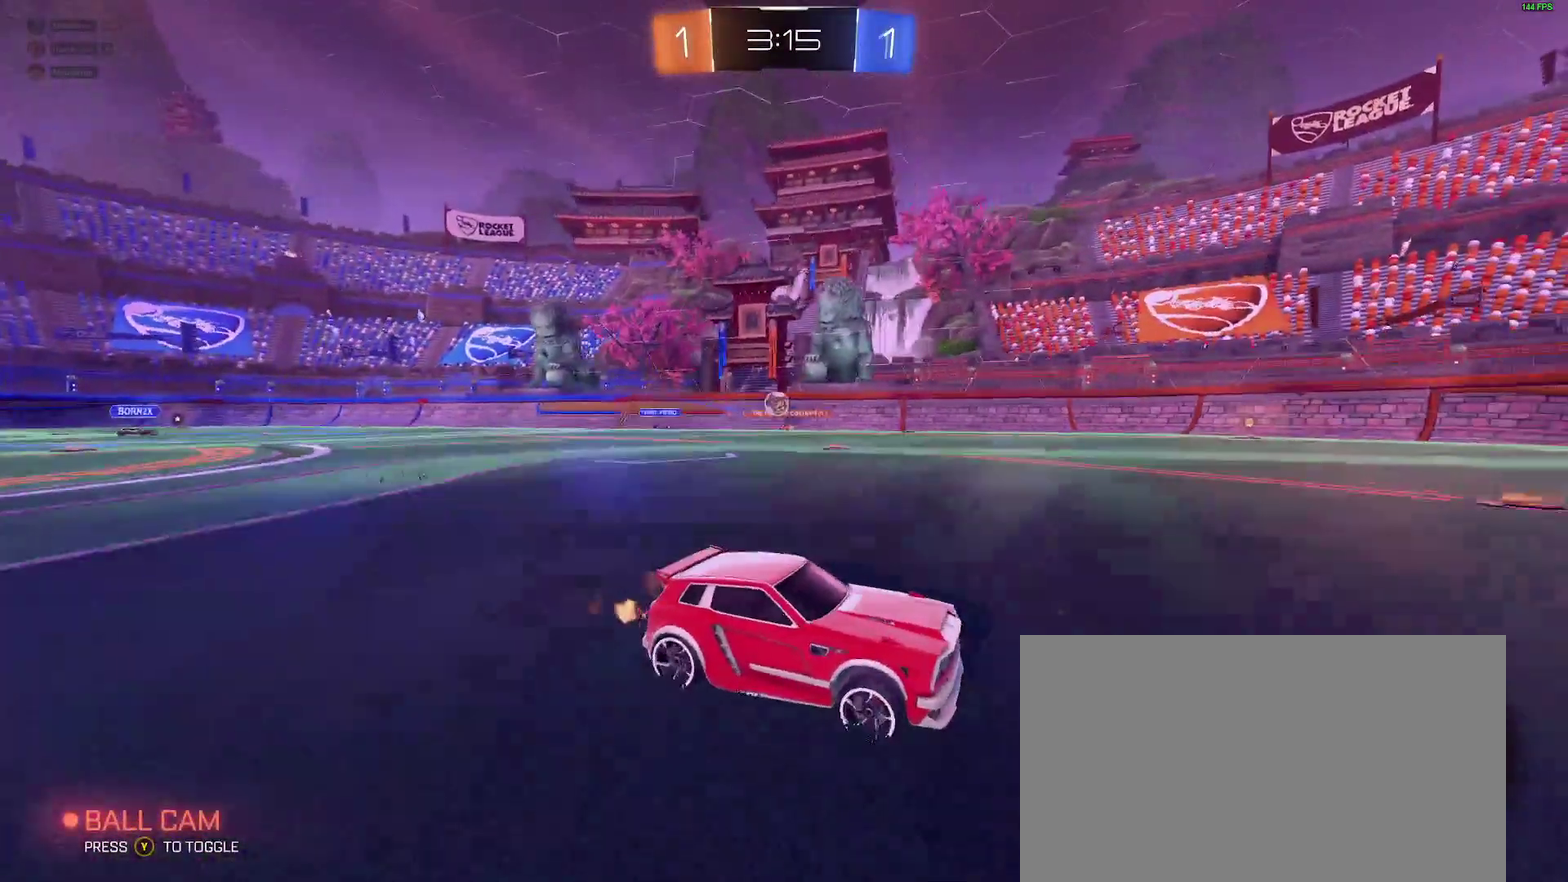
{"buttons": [], "left_stick": "left", "right_stick": "center", "events": [[250, "left_stick", "right"], [367, "left_stick", "center"], [417, "left_stick", "left"], [450, "R2", "up"]]}
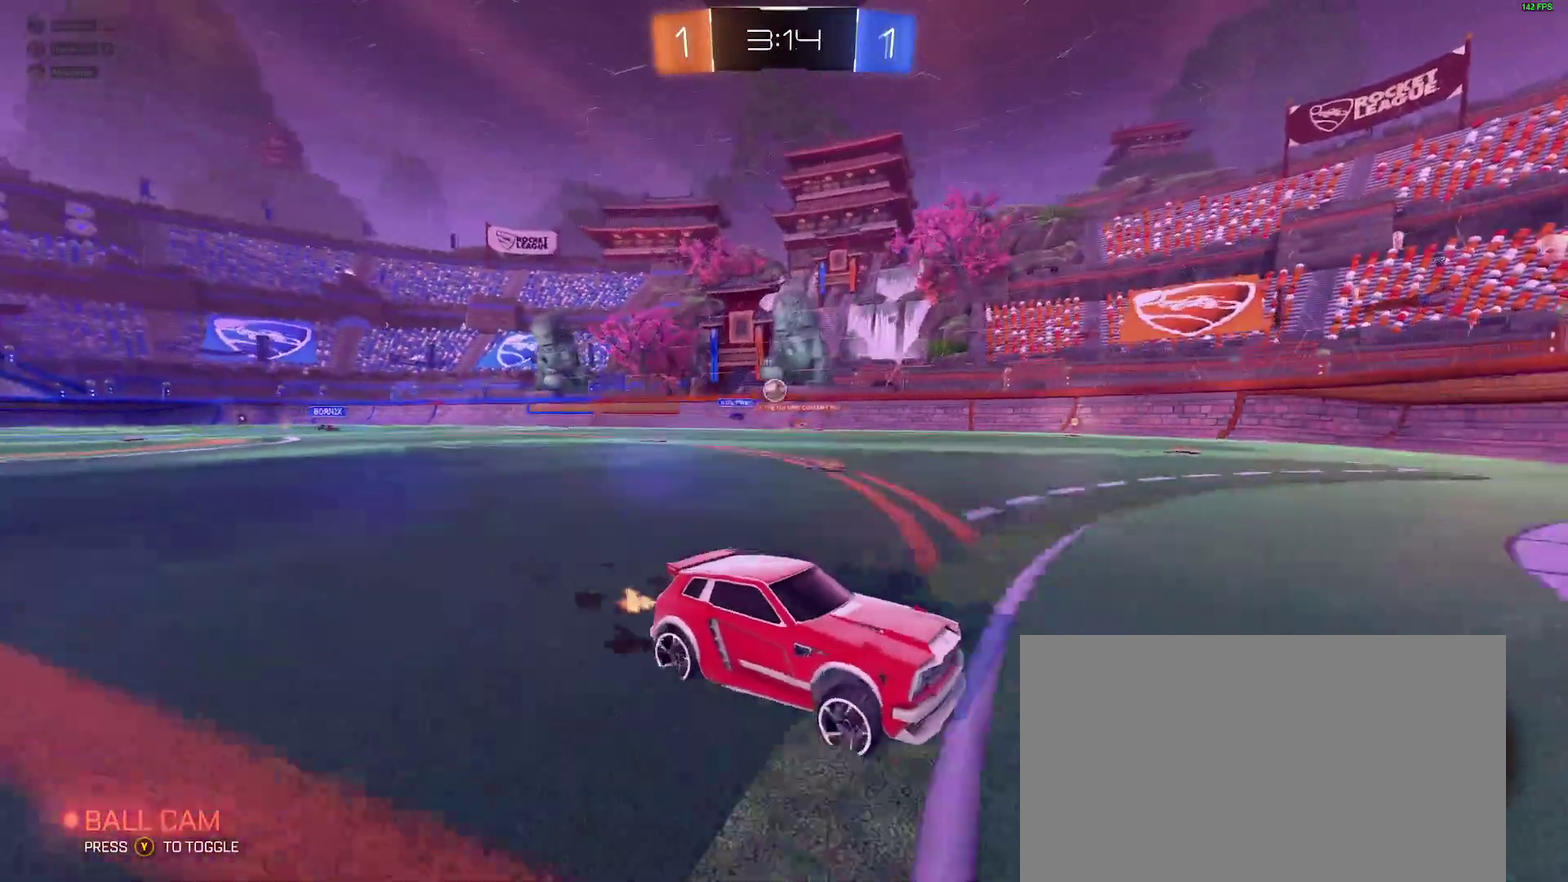
{"buttons": ["R2"], "left_stick": "left", "right_stick": "center", "events": [[200, "L2", "down"], [217, "left_stick", "center"], [283, "left_stick", "right"], [350, "L2", "up"], [433, "R2", "down"], [450, "left_stick", "center"], [500, "left_stick", "left"]]}
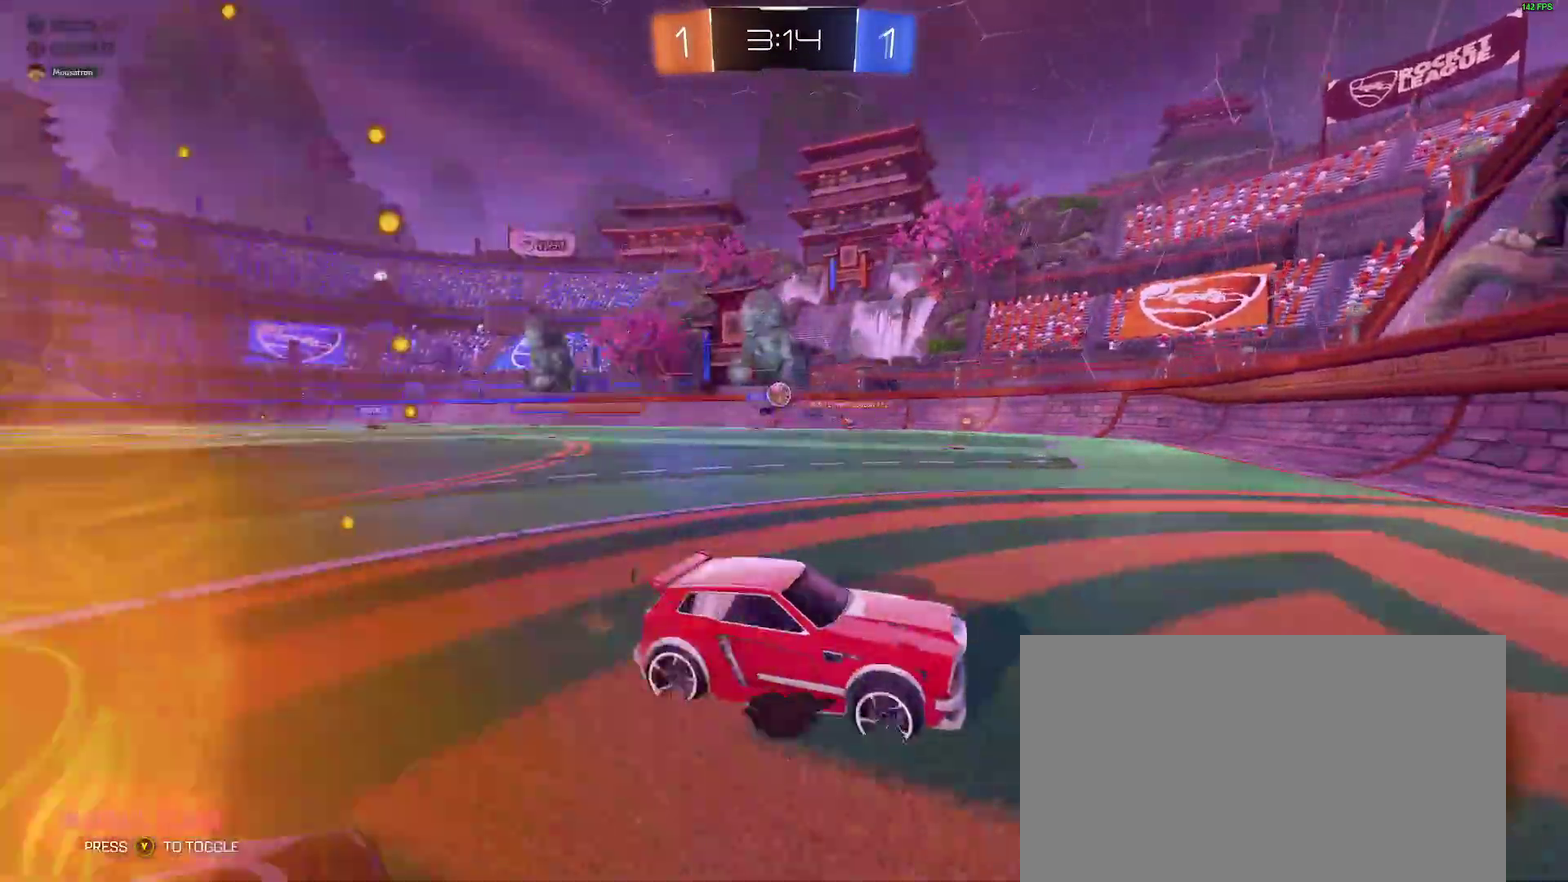
{"buttons": ["R2"], "left_stick": "center", "right_stick": "center", "events": [[17, "L2", "down"], [33, "R2", "up"], [150, "left_stick", "center"], [167, "L2", "up"], [167, "R2", "down"], [300, "L2", "down"], [317, "R2", "up"], [367, "left_stick", "left"], [450, "L2", "up"], [467, "R2", "down"], [483, "left_stick", "center"]]}
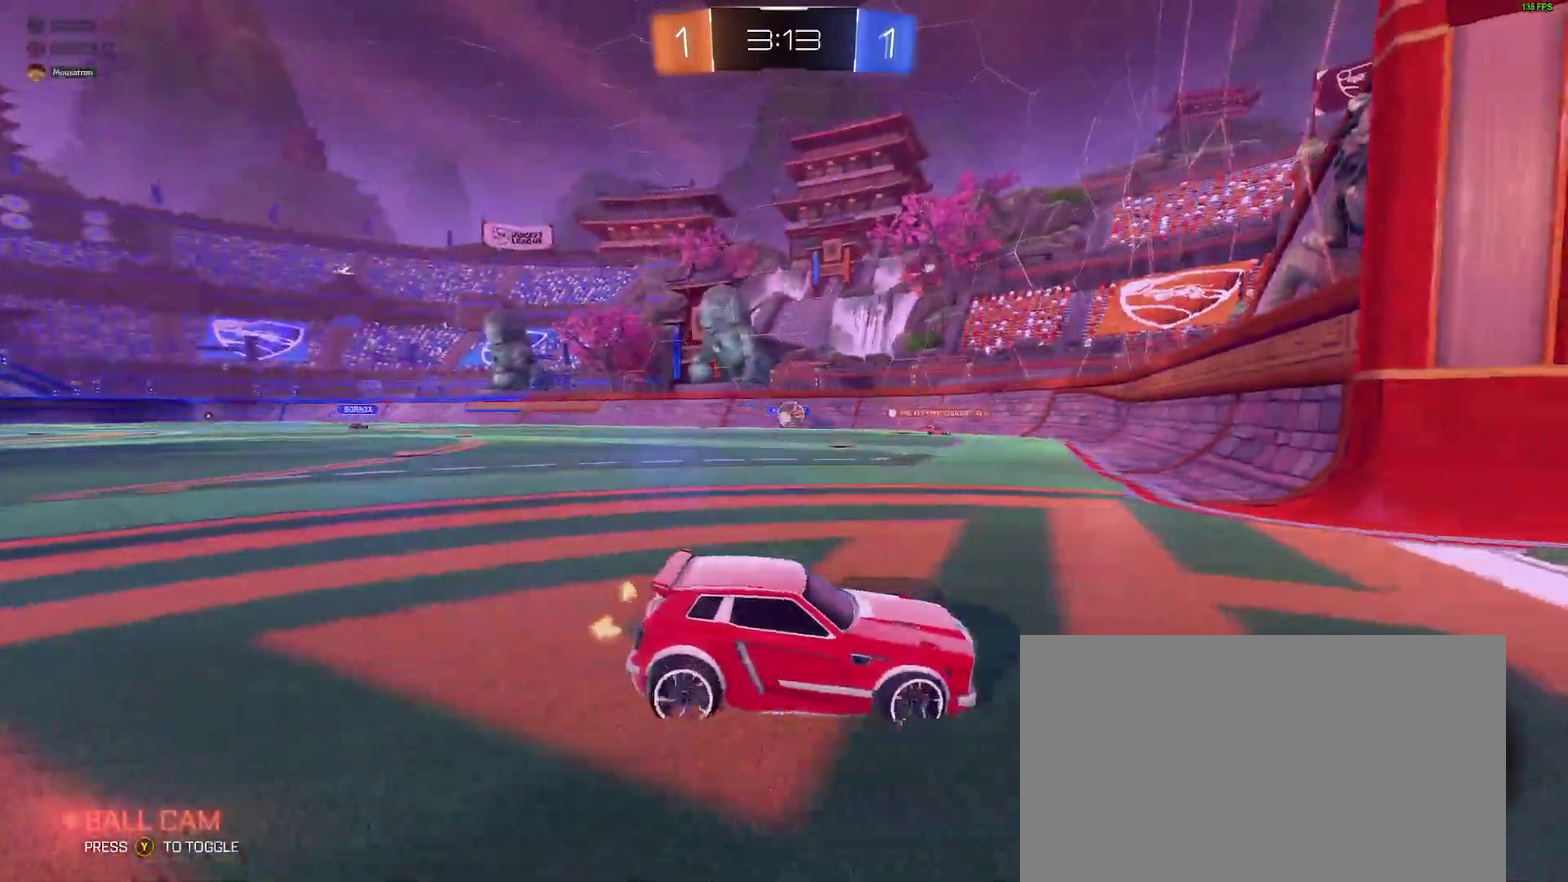
{"buttons": [], "left_stick": "left", "right_stick": "center", "events": [[150, "R2", "up"], [167, "left_stick", "left"], [283, "left_stick", "center"], [433, "left_stick", "left"]]}
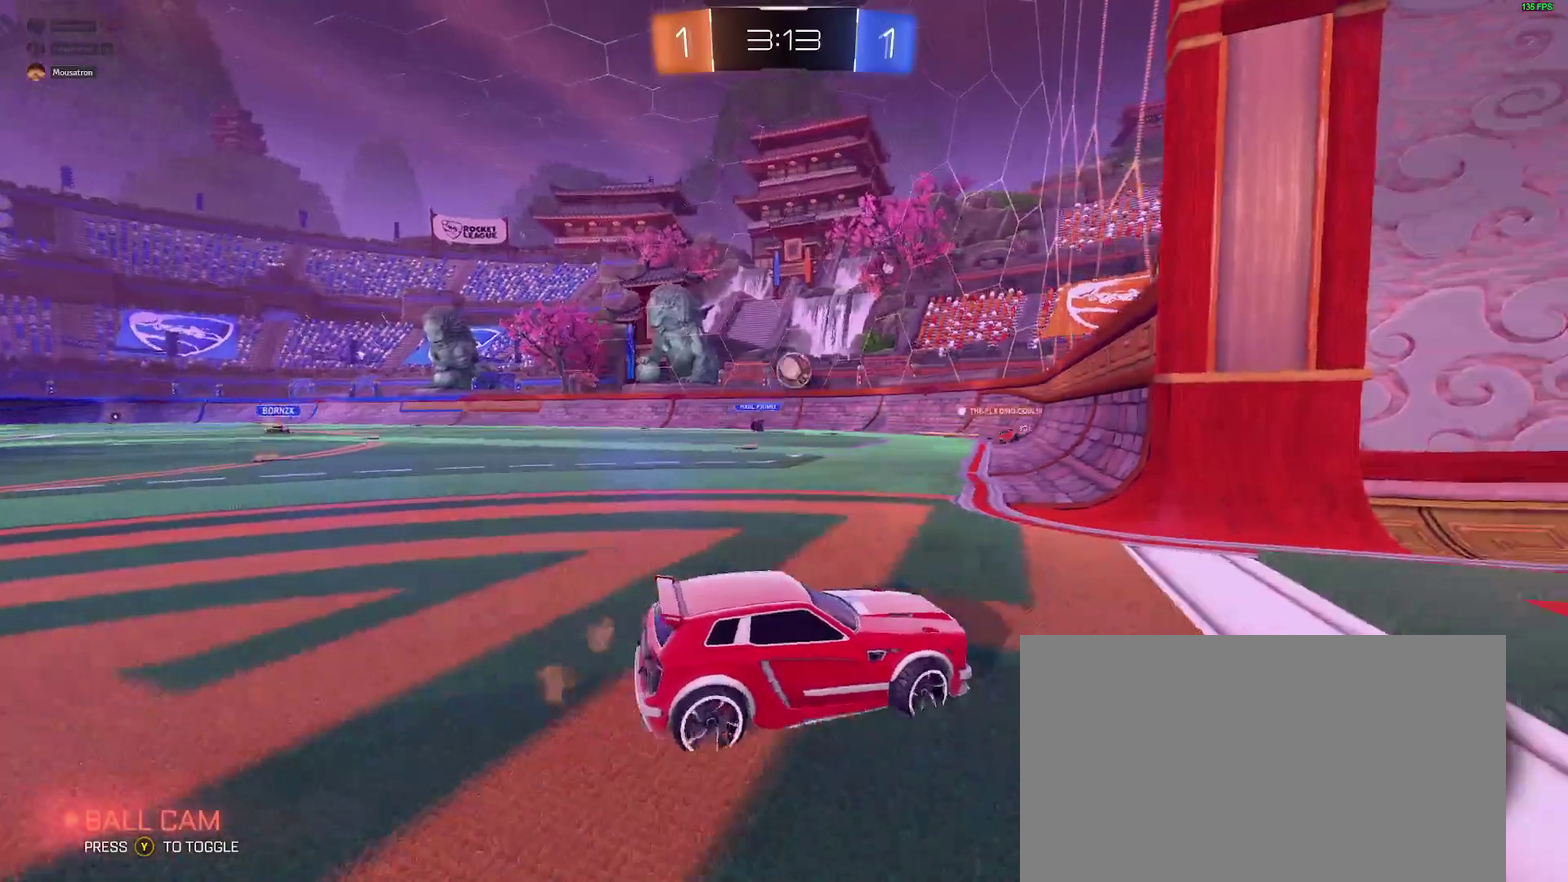
{"buttons": ["L2"], "left_stick": "center", "right_stick": "center", "events": [[83, "L2", "down"], [217, "left_stick", "center"]]}
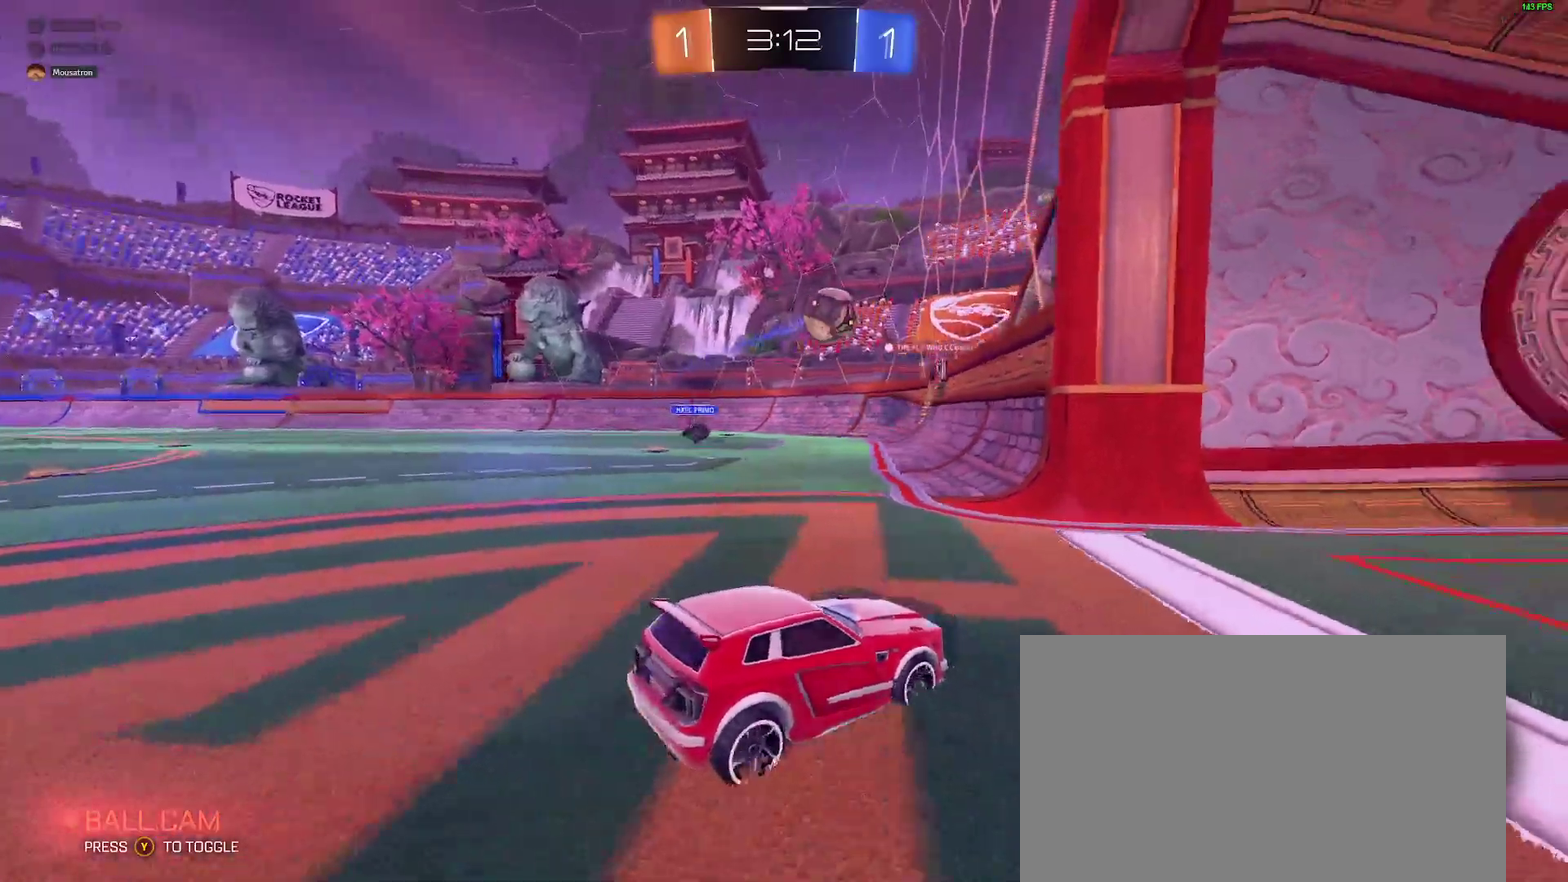
{"buttons": ["A", "R2"], "left_stick": "center", "right_stick": "center", "events": [[33, "L2", "up"], [83, "R2", "down"], [100, "left_stick", "right"], [450, "left_stick", "center"], [467, "A", "down"]]}
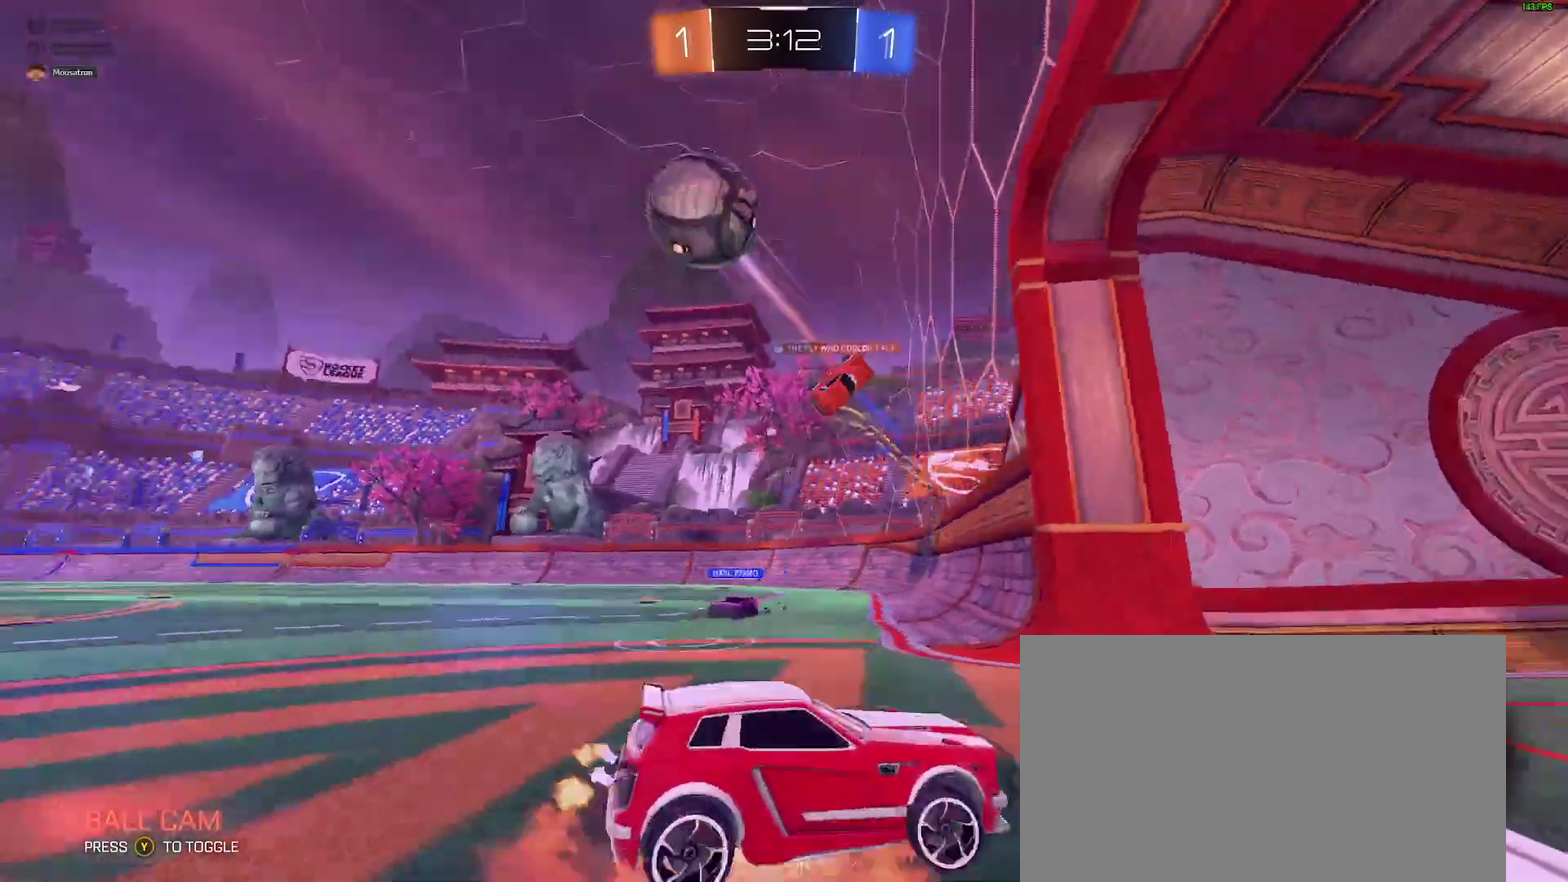
{"buttons": ["R2"], "left_stick": "down-right", "right_stick": "center", "events": [[67, "A", "up"], [67, "left_stick", "up"], [217, "left_stick", "center"], [283, "B", "down"], [450, "B", "up"], [500, "left_stick", "down-right"]]}
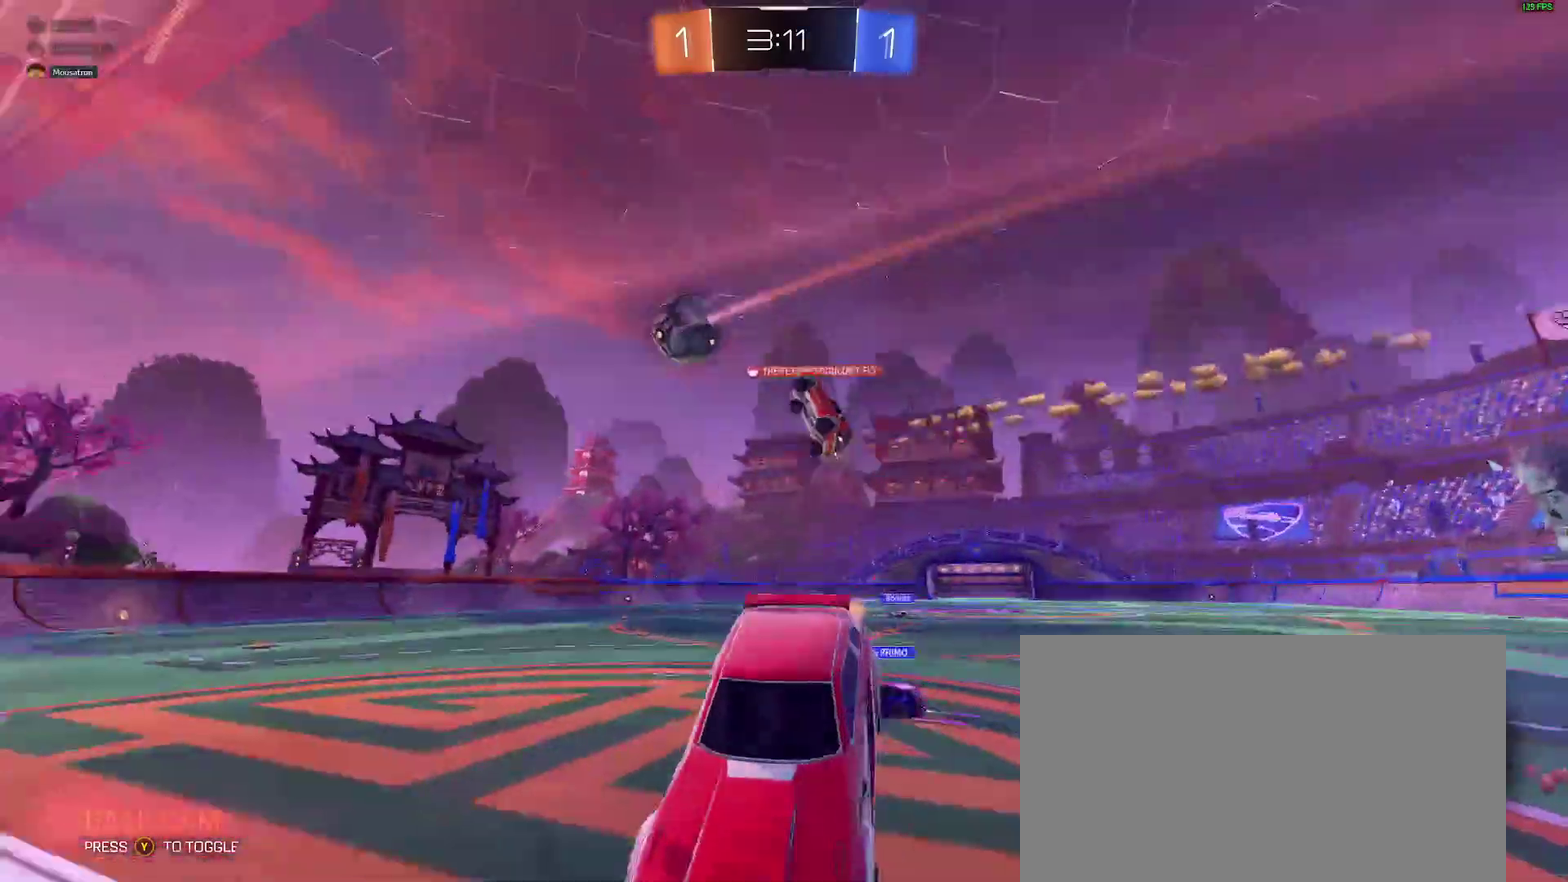
{"buttons": ["R2"], "left_stick": "right", "right_stick": "center", "events": [[67, "left_stick", "center"], [467, "left_stick", "right"]]}
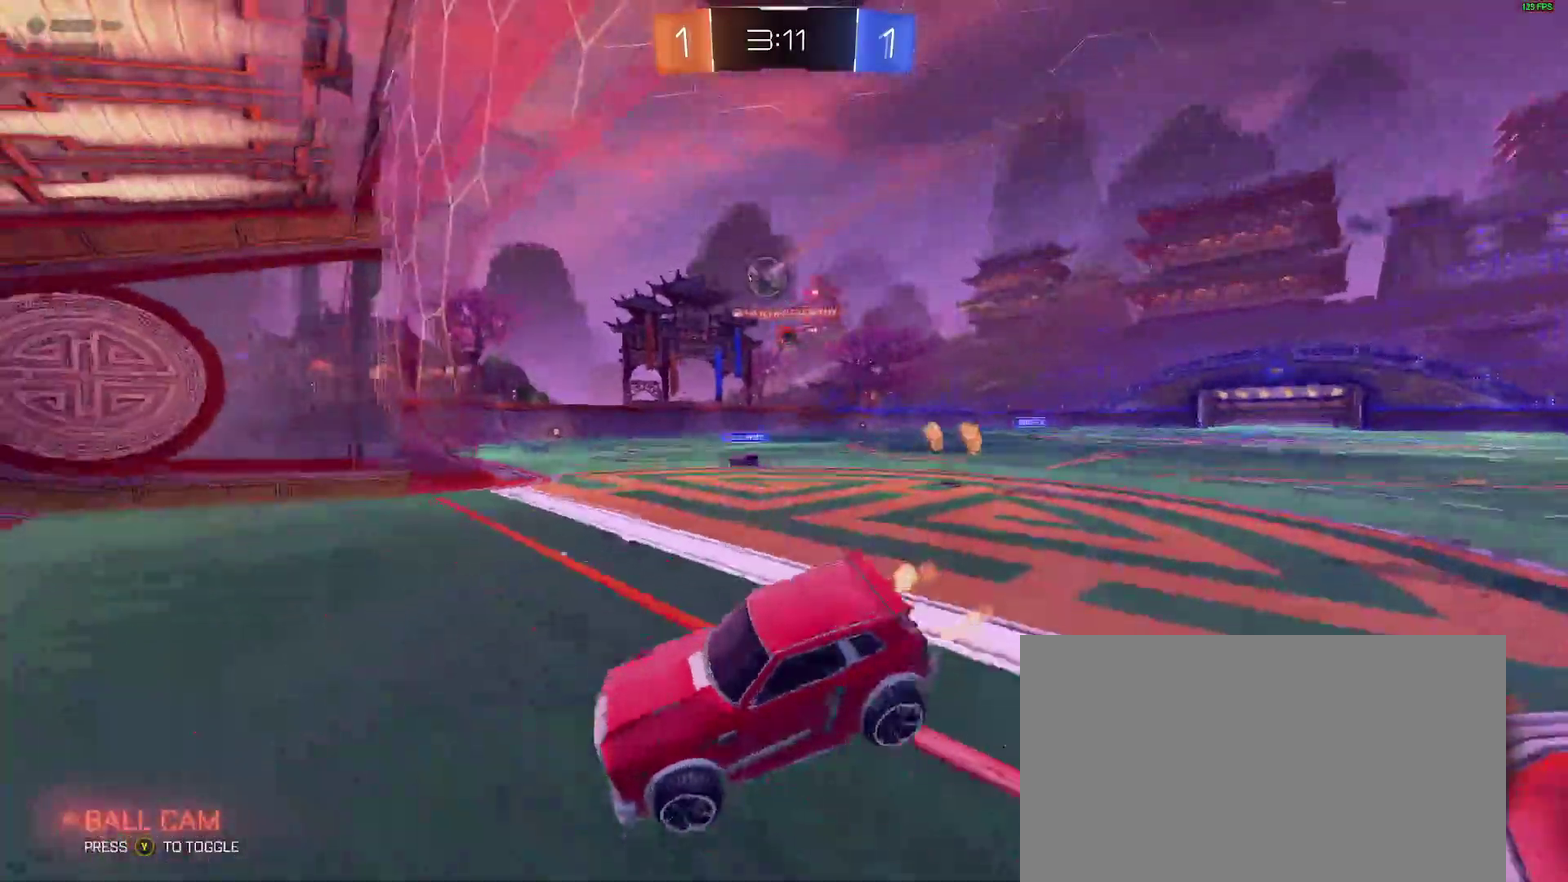
{"buttons": ["R2"], "left_stick": "center", "right_stick": "center", "events": [[17, "left_stick", "center"], [150, "left_stick", "right"], [450, "left_stick", "center"]]}